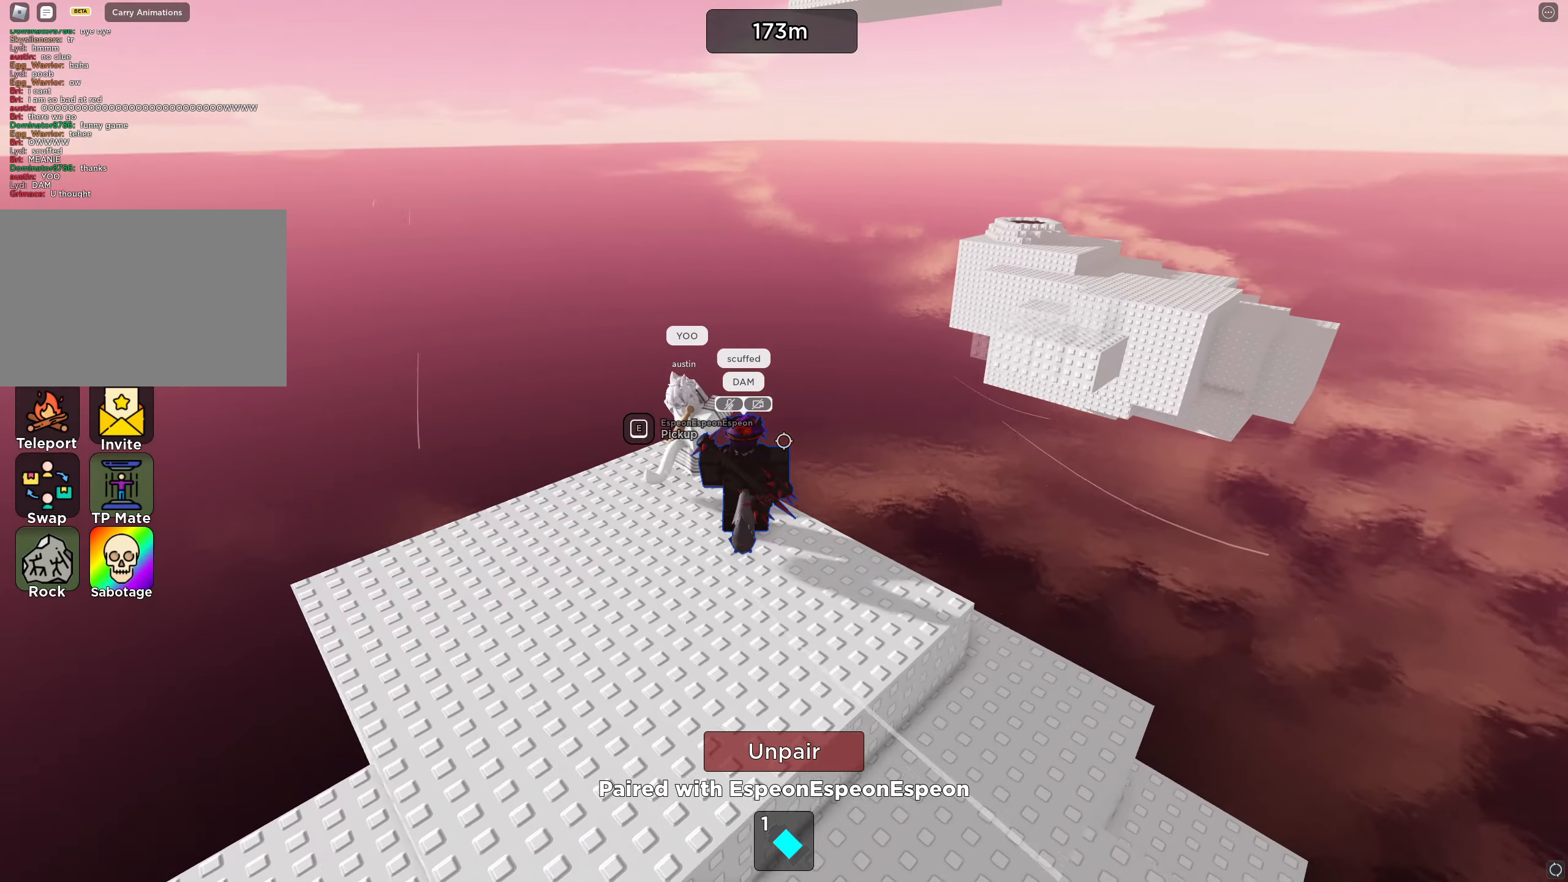
Gameplay with keyboard; each line is a JSON object with the keys held at the frame after it. "events" lists presses ("down") and releases ("up") of "a", "ctrl", "d", "e", "f", "q", "r", "s", "shift", "space", "tab" and "w" between this image and that frame as [ms after this image, input, new state], when the widget could be followed in between. No other keys are recorded. Mouse input is not recorded.
{"keys": [], "events": []}
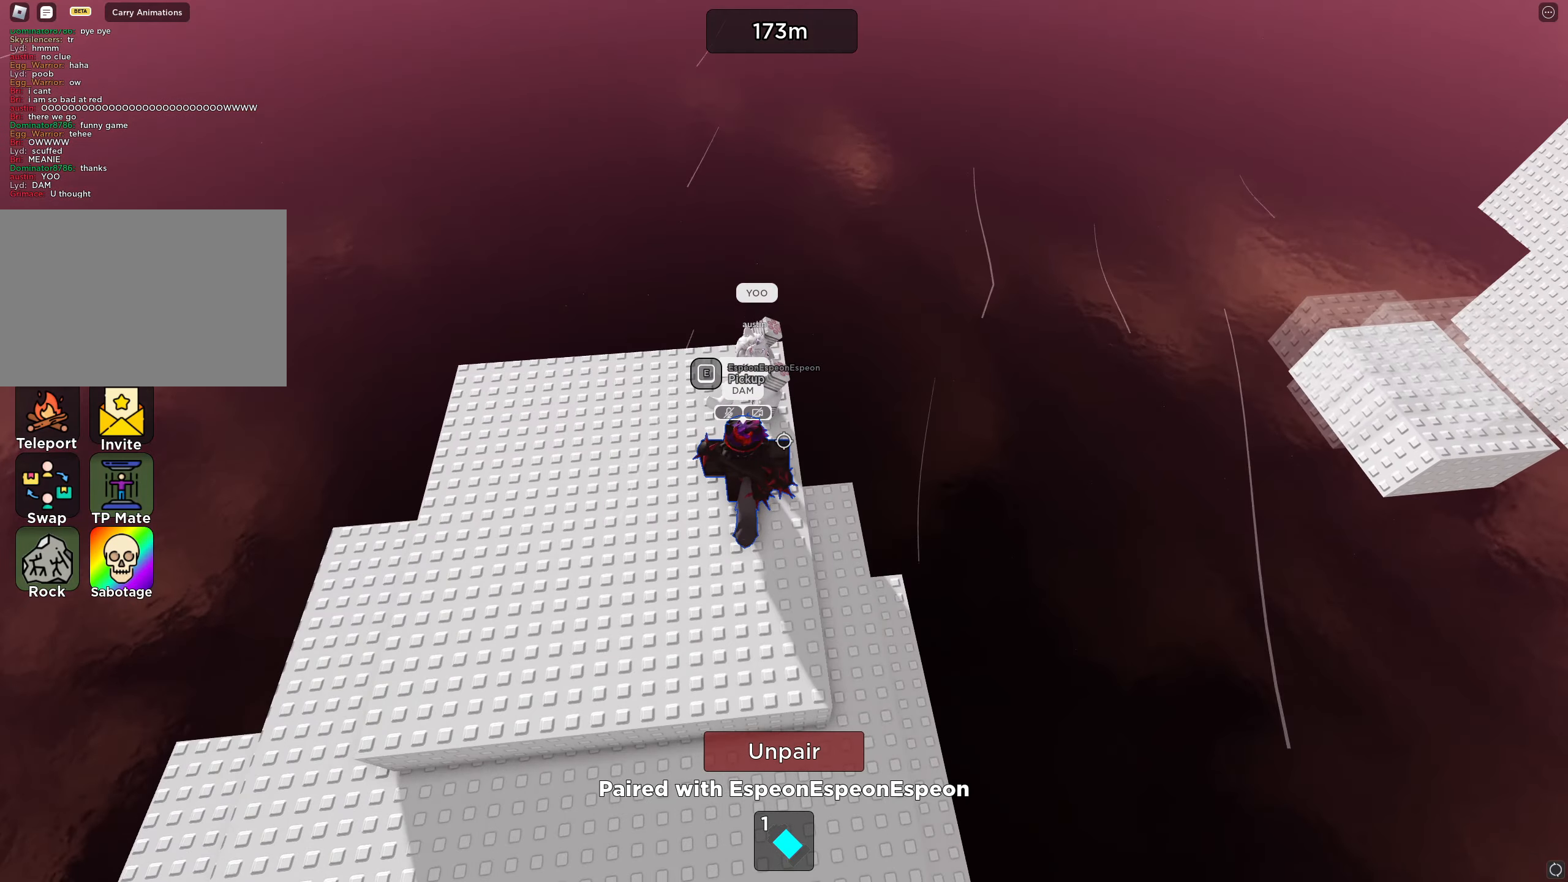
{"keys": [], "events": [[267, "w", "down"], [367, "w", "up"]]}
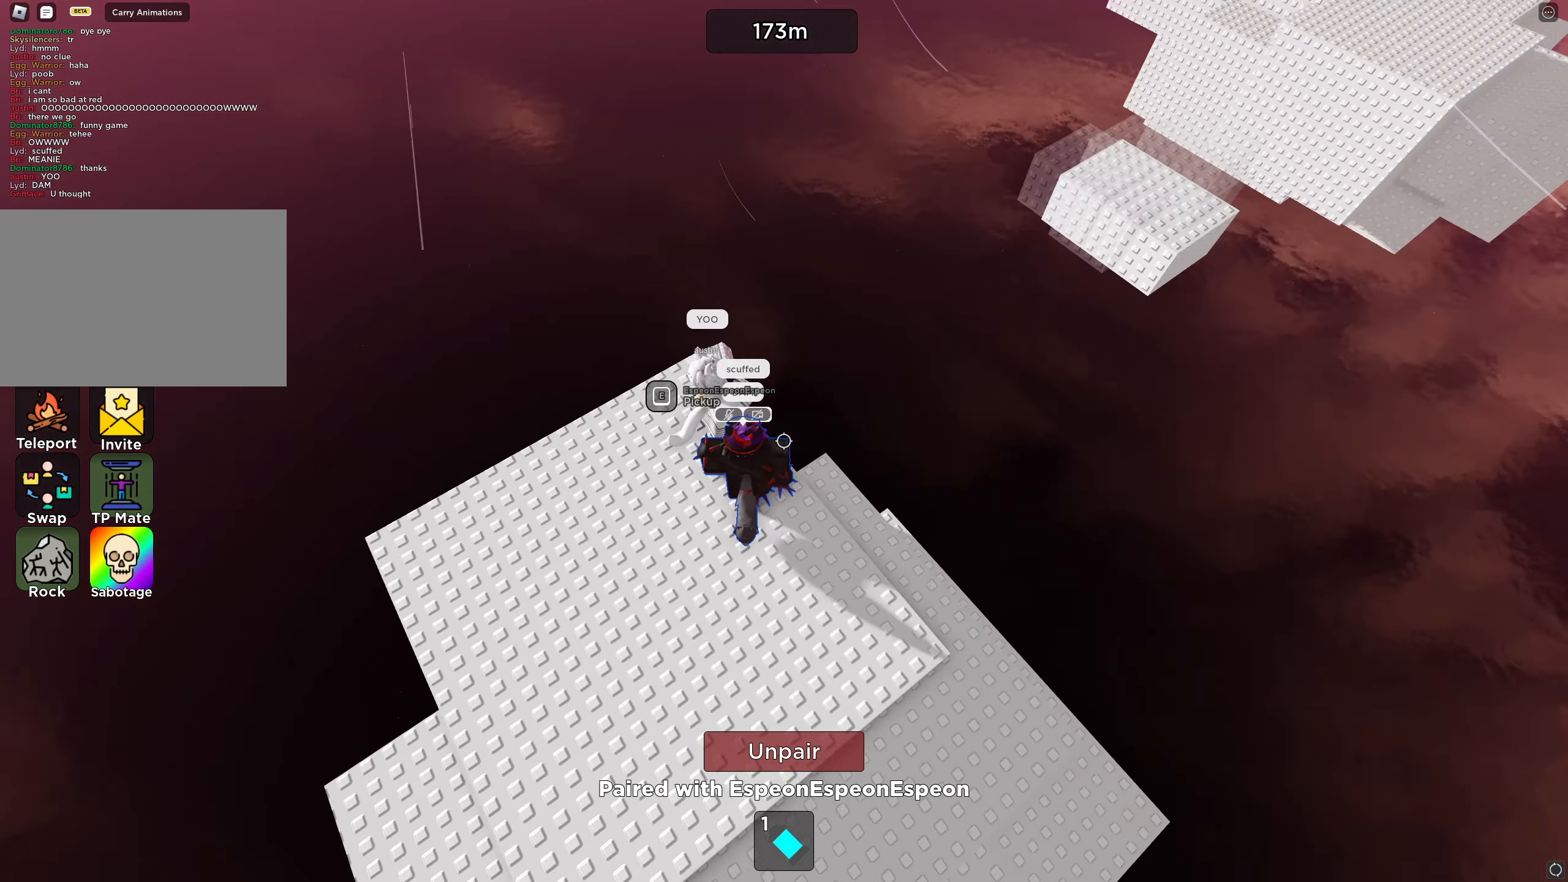
{"keys": [], "events": []}
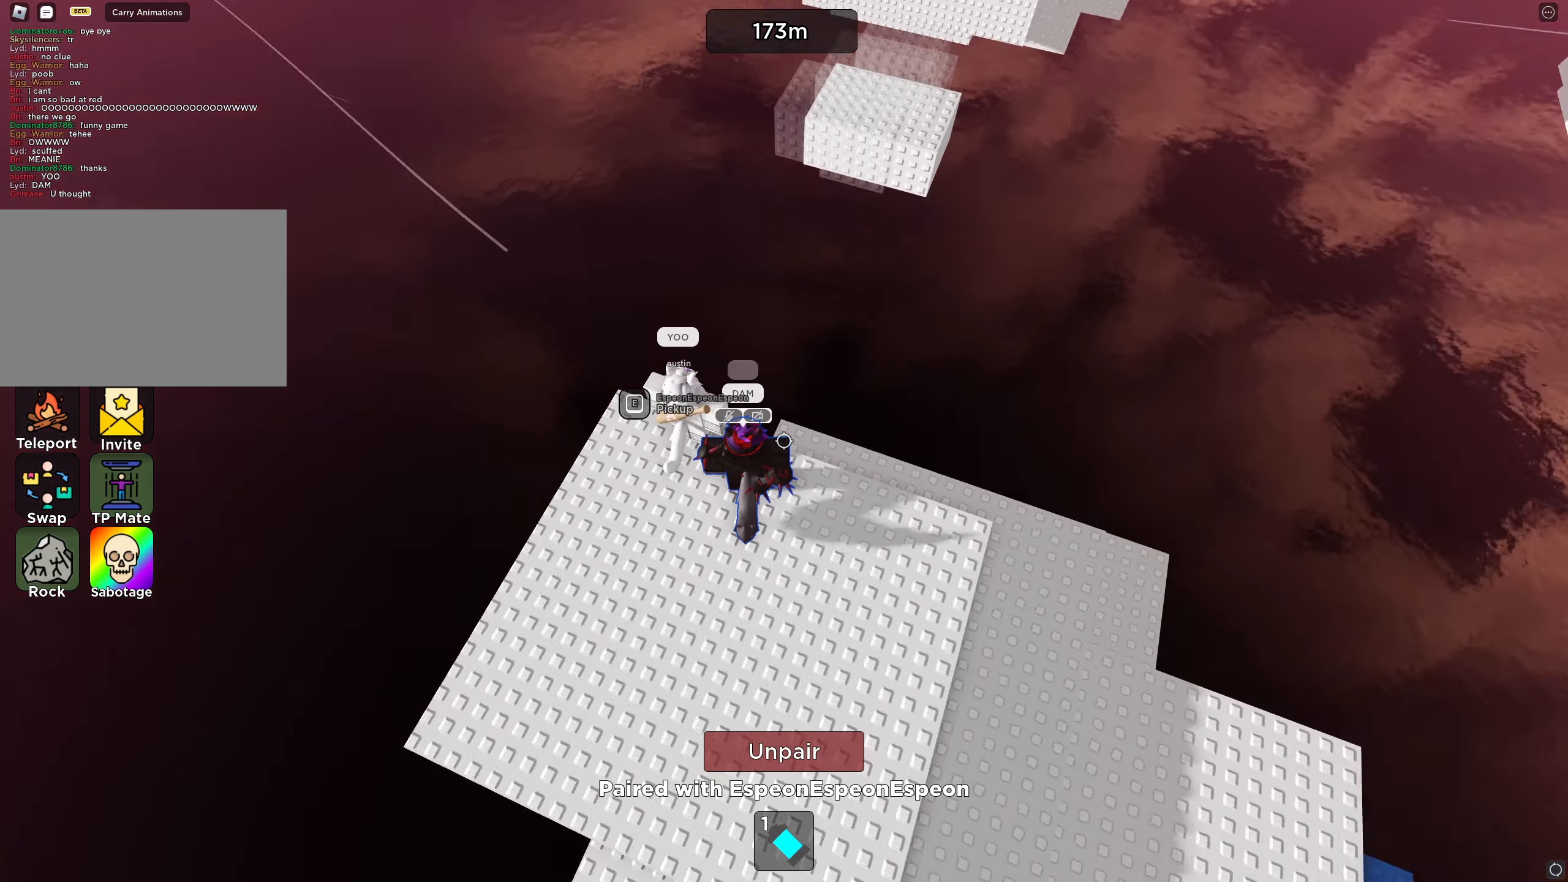
{"keys": [], "events": []}
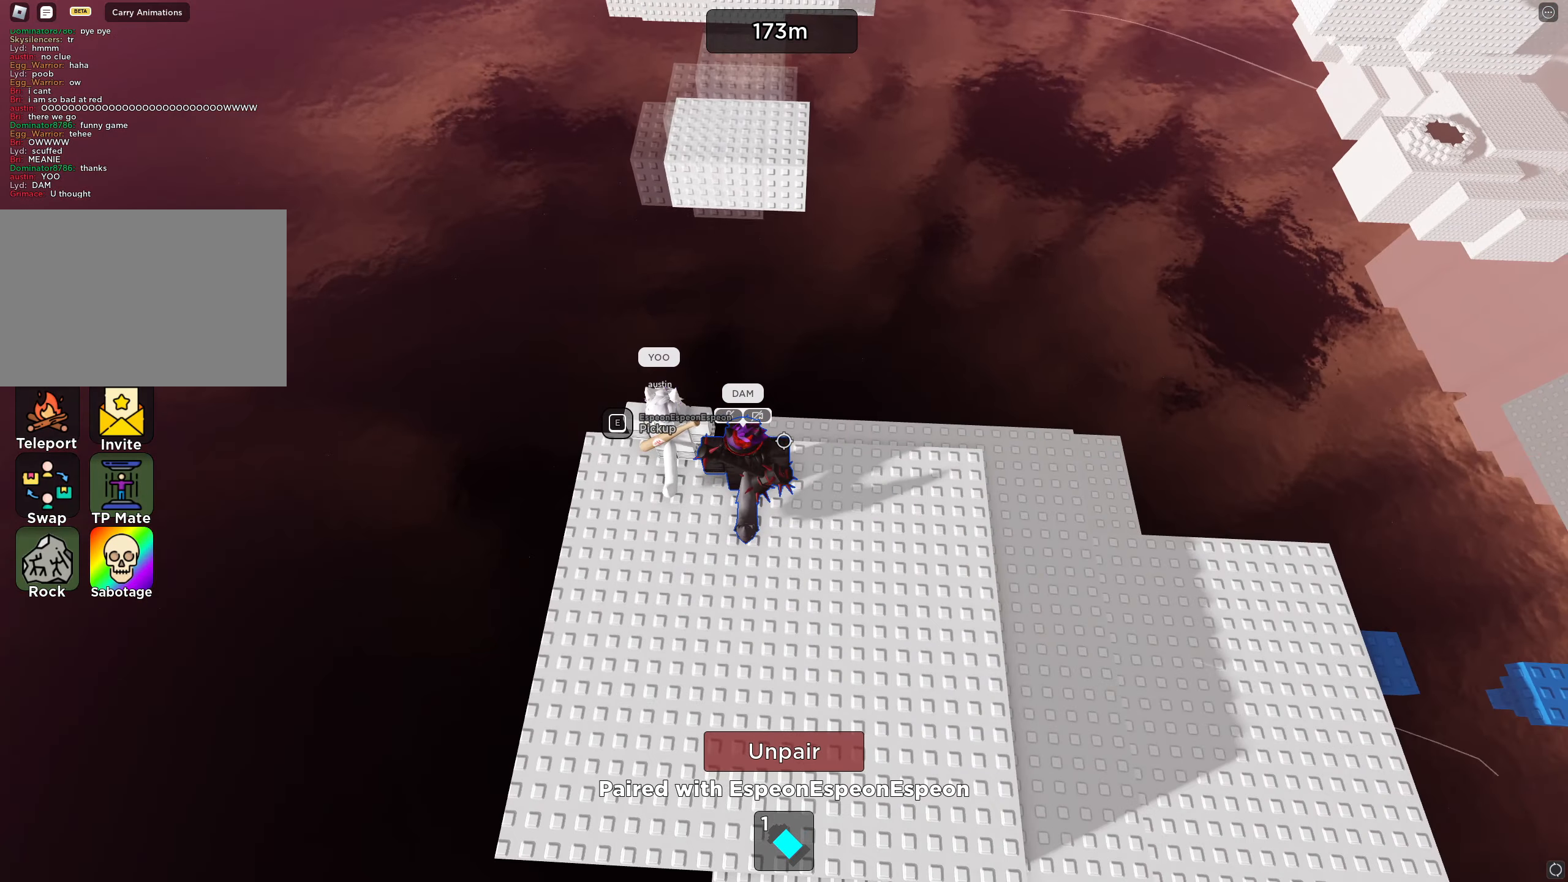
{"keys": [], "events": []}
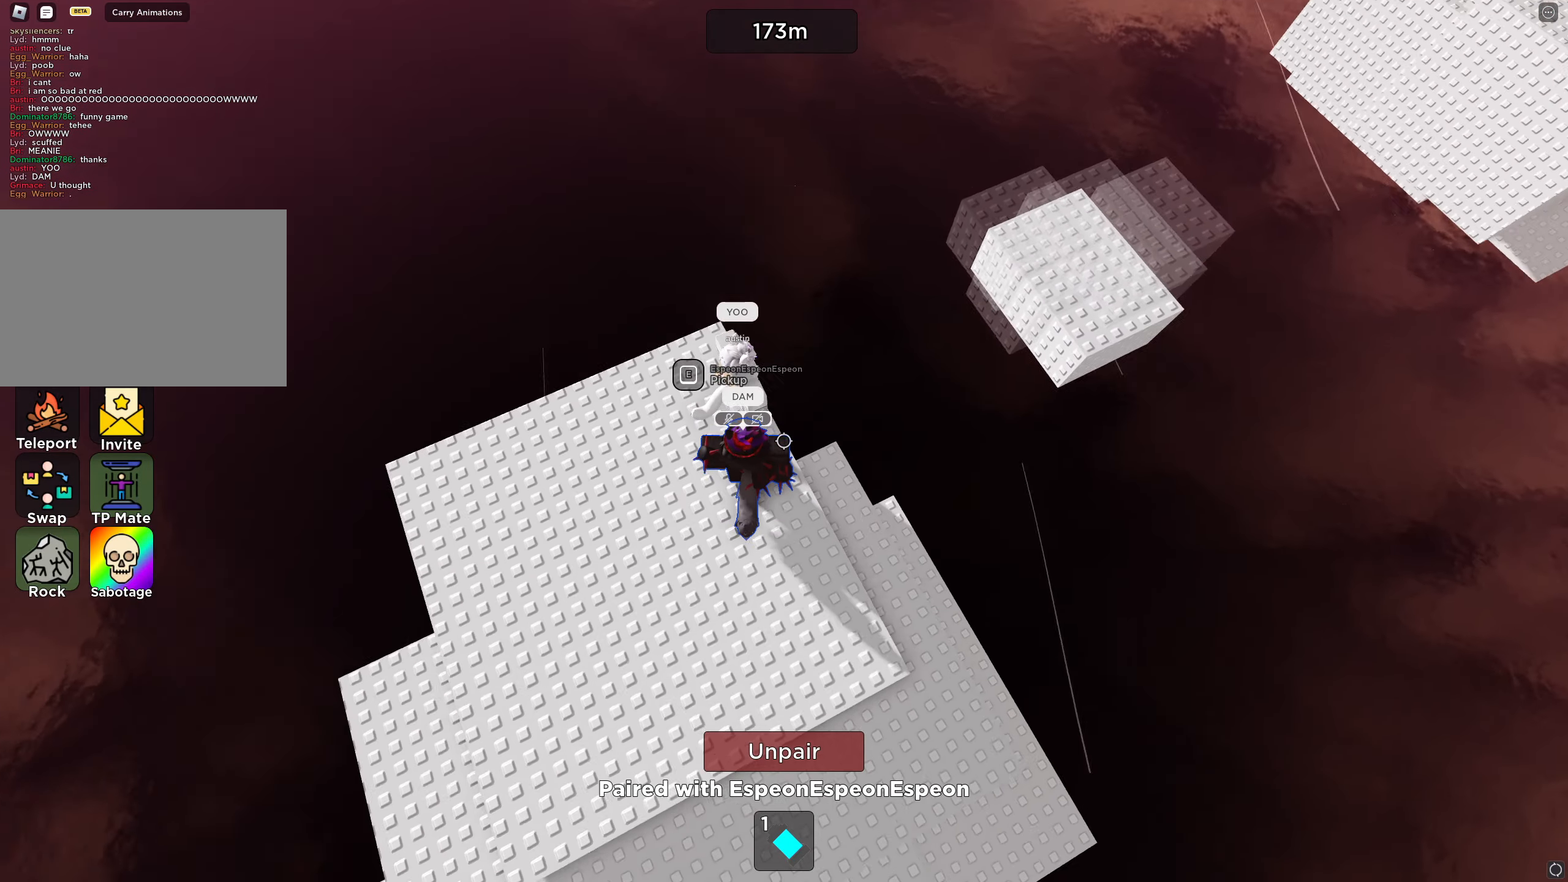
{"keys": [], "events": []}
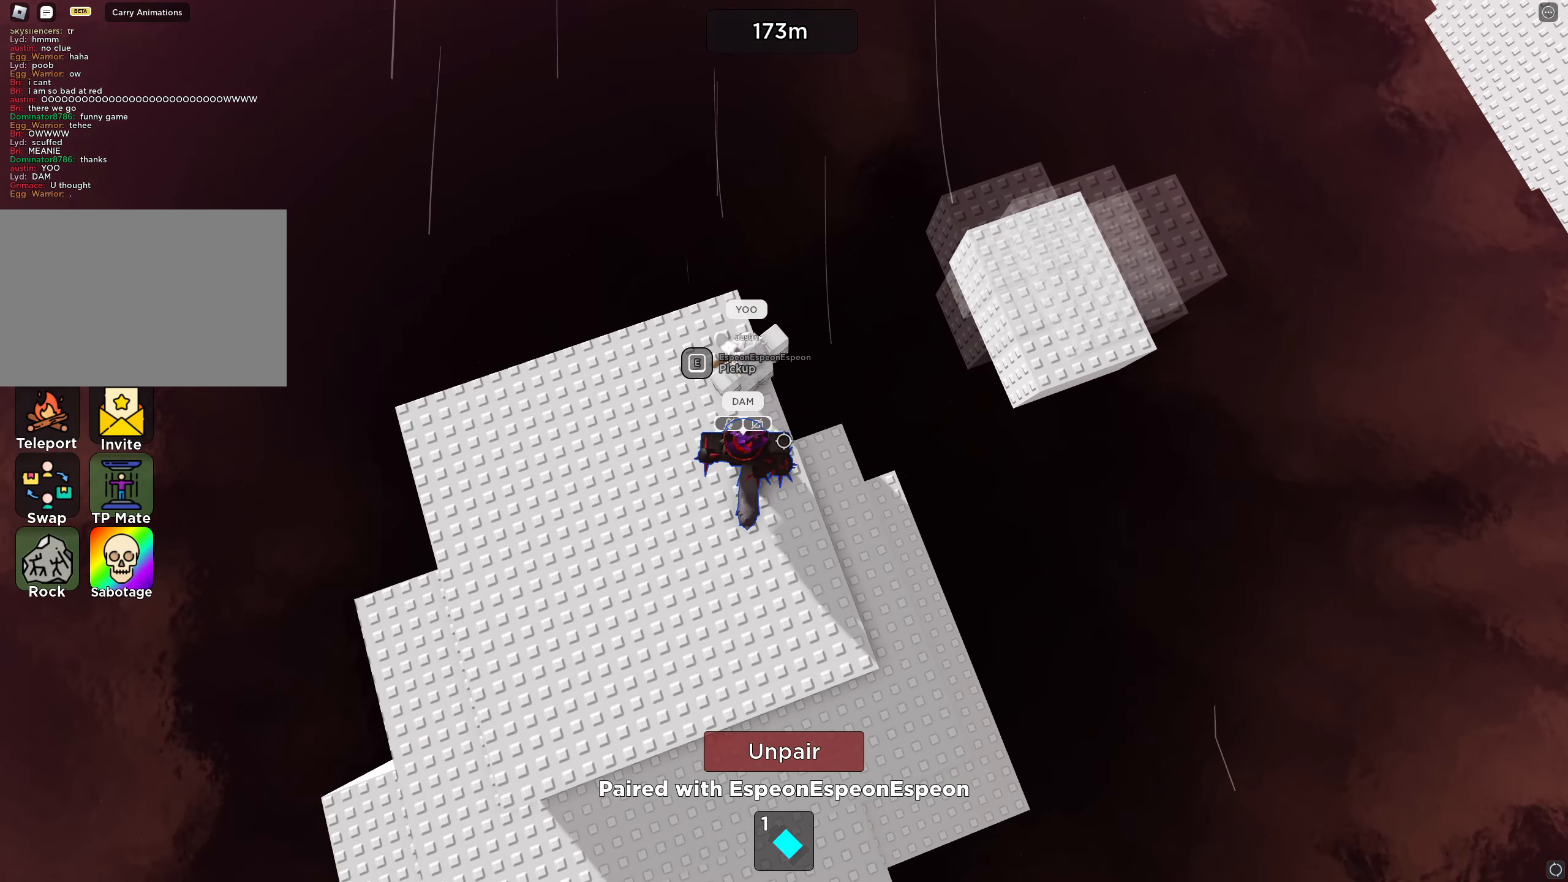
{"keys": [], "events": [[367, "w", "down"], [434, "w", "up"]]}
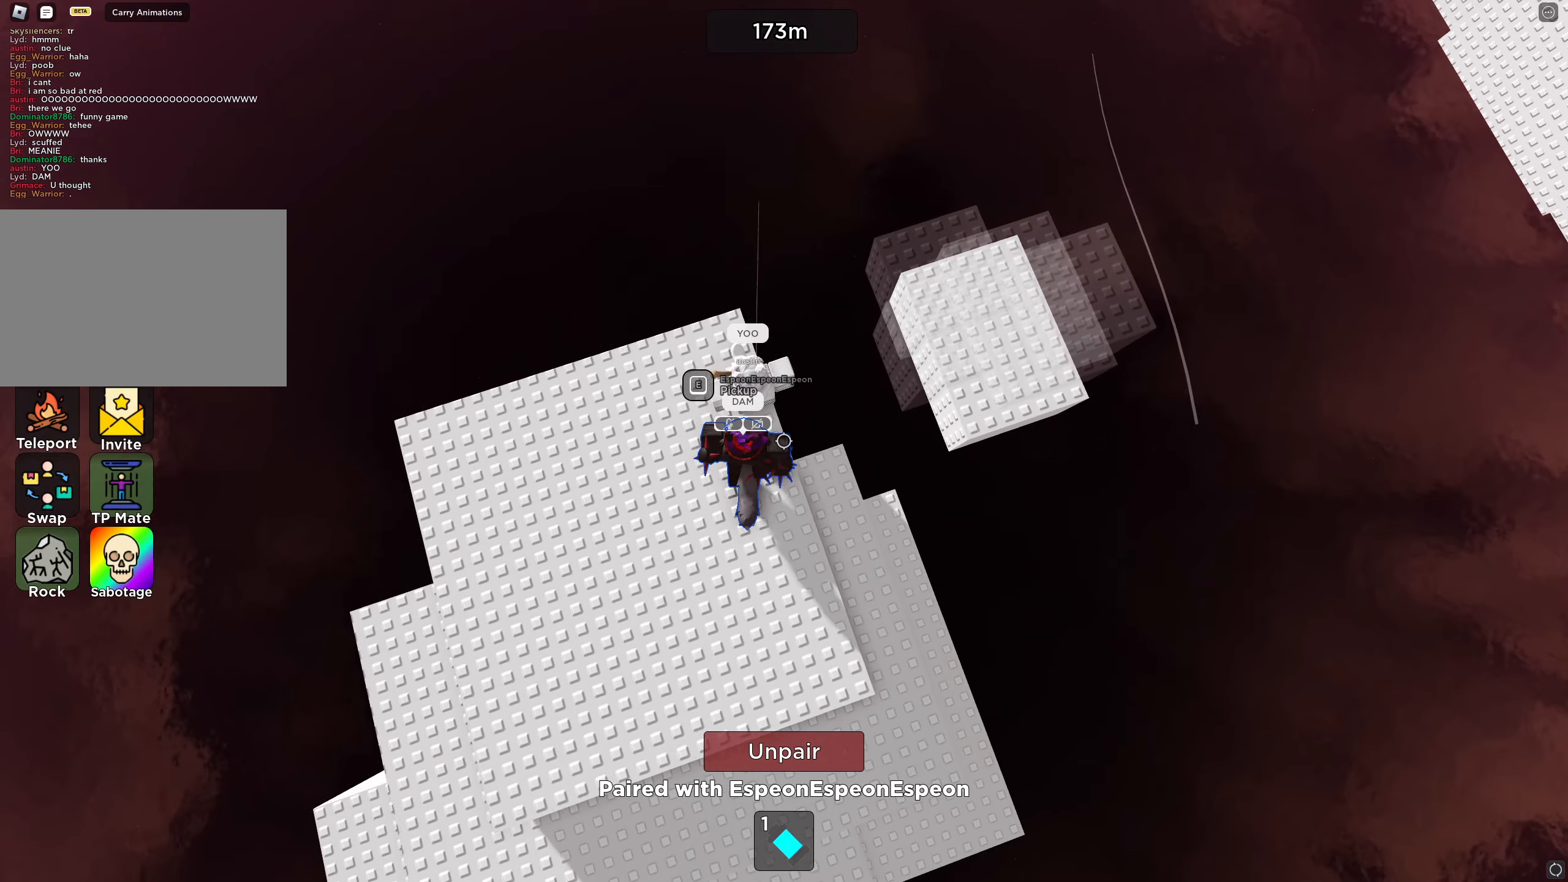
{"keys": ["d", "space"], "events": [[367, "d", "down"], [484, "space", "down"]]}
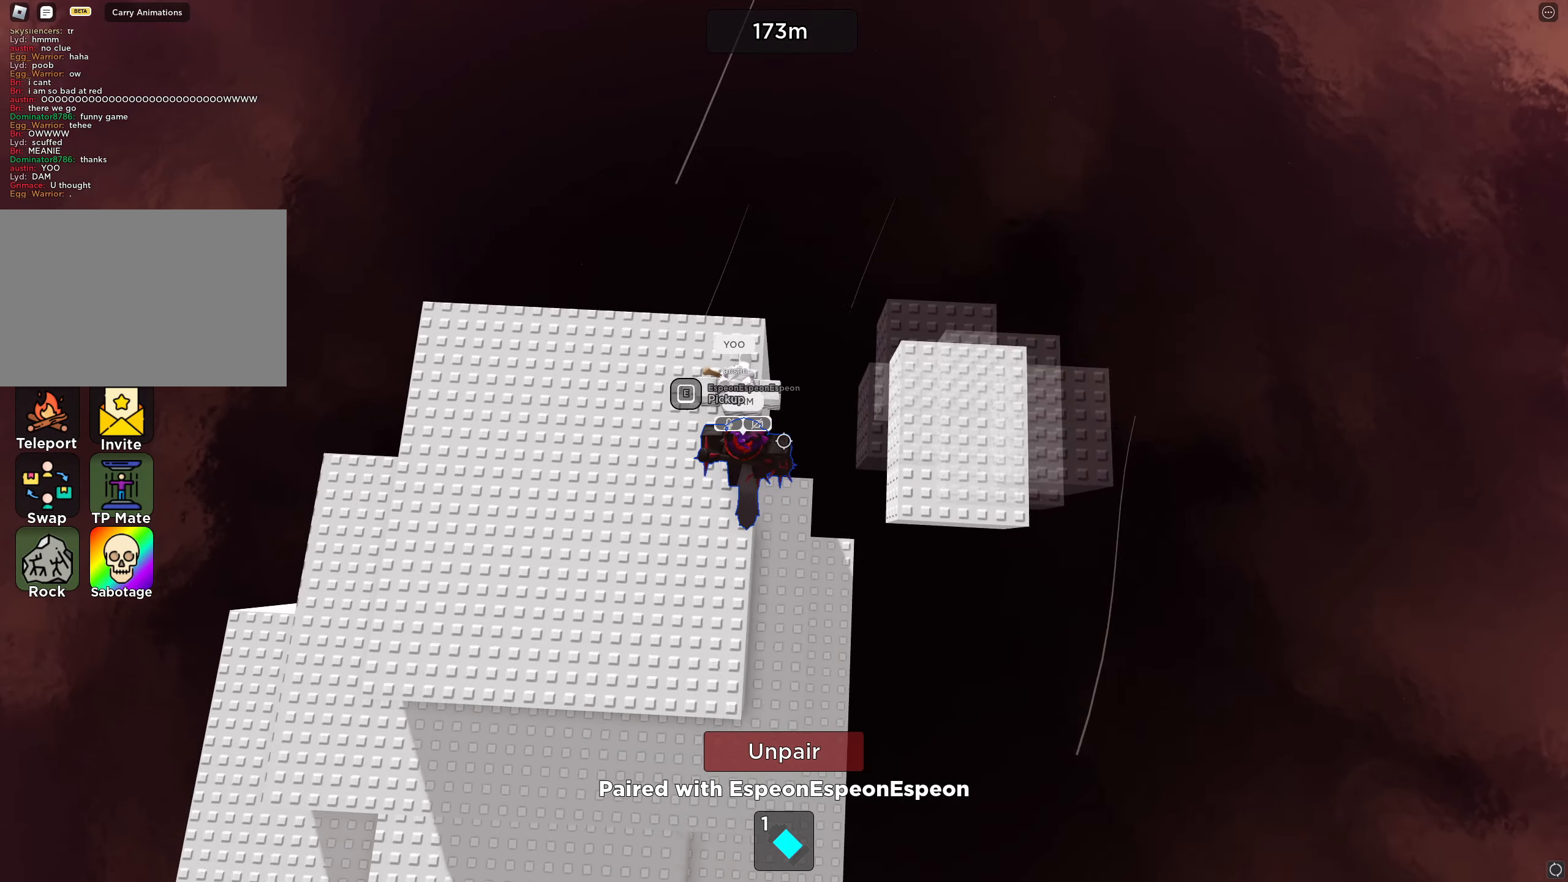
{"keys": ["d"], "events": [[100, "space", "up"]]}
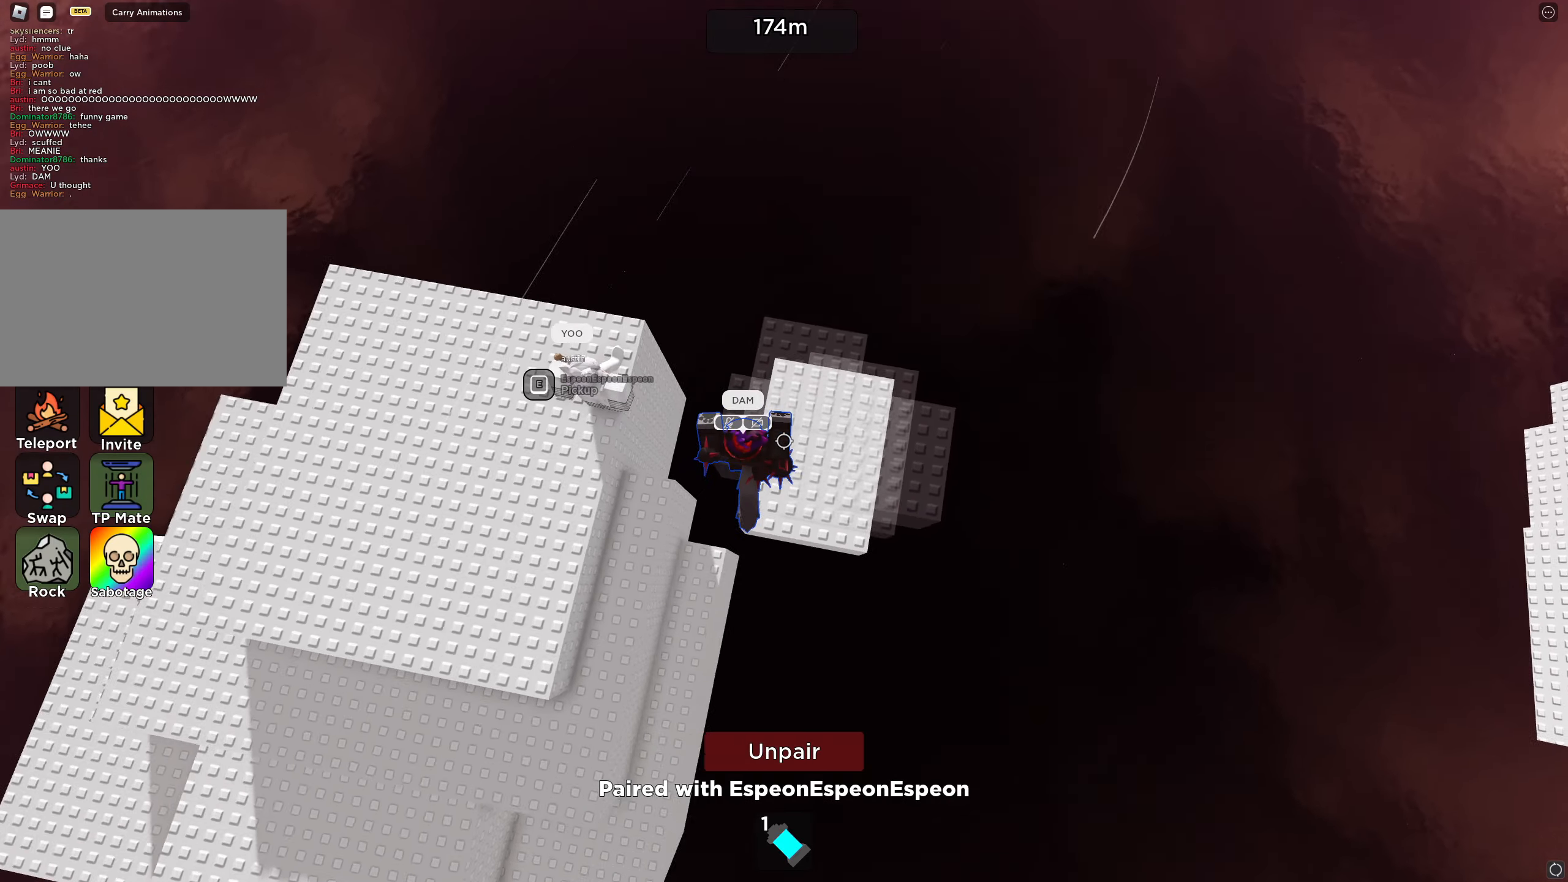
{"keys": [], "events": [[17, "w", "down"], [184, "w", "up"], [217, "d", "up"]]}
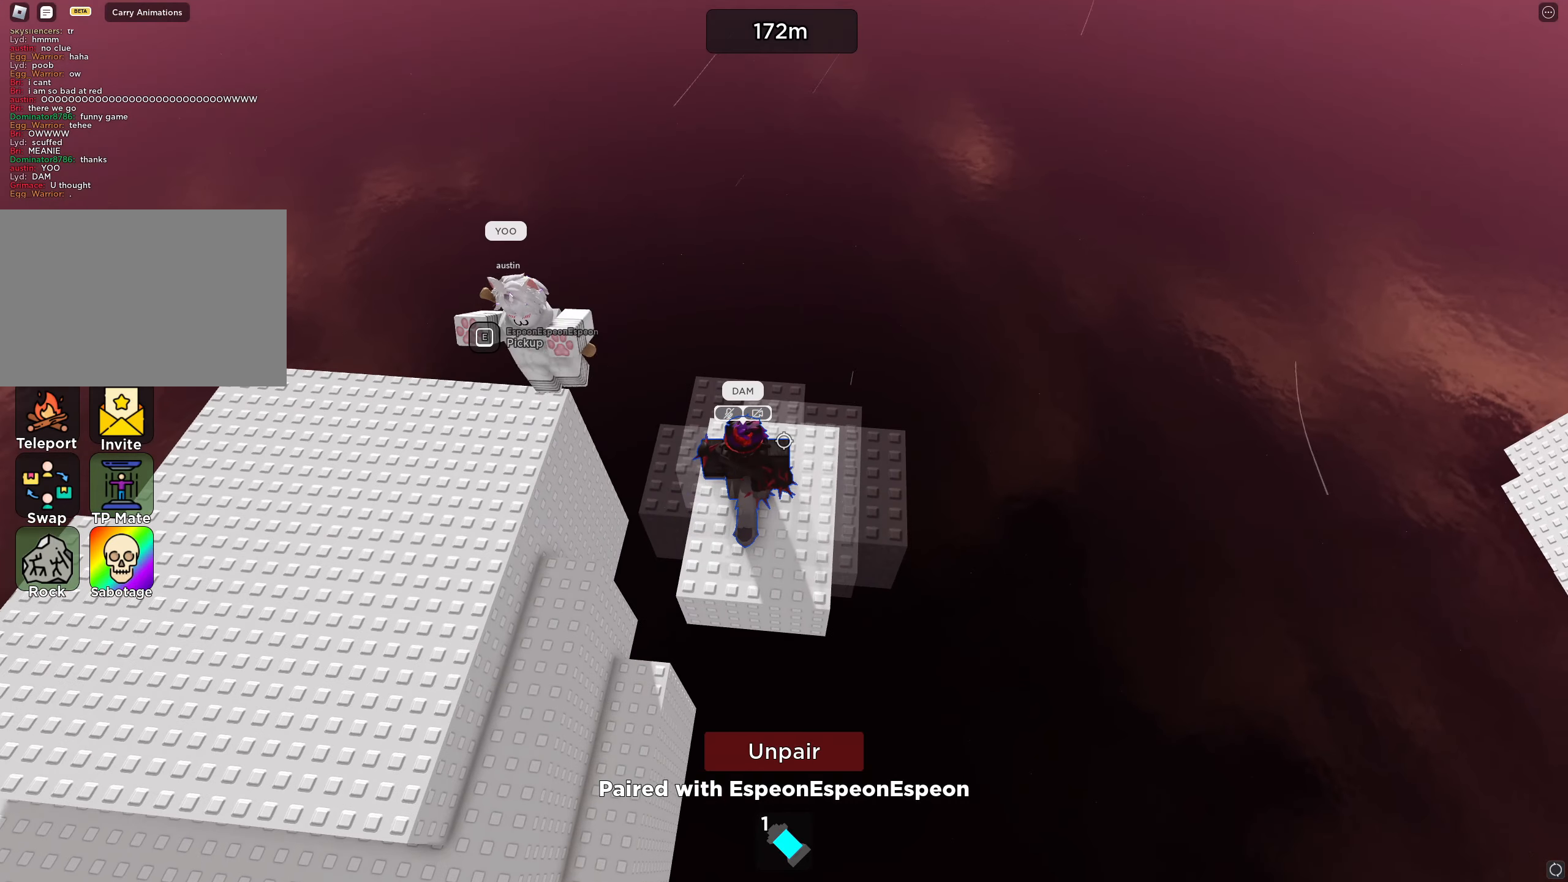
{"keys": [], "events": []}
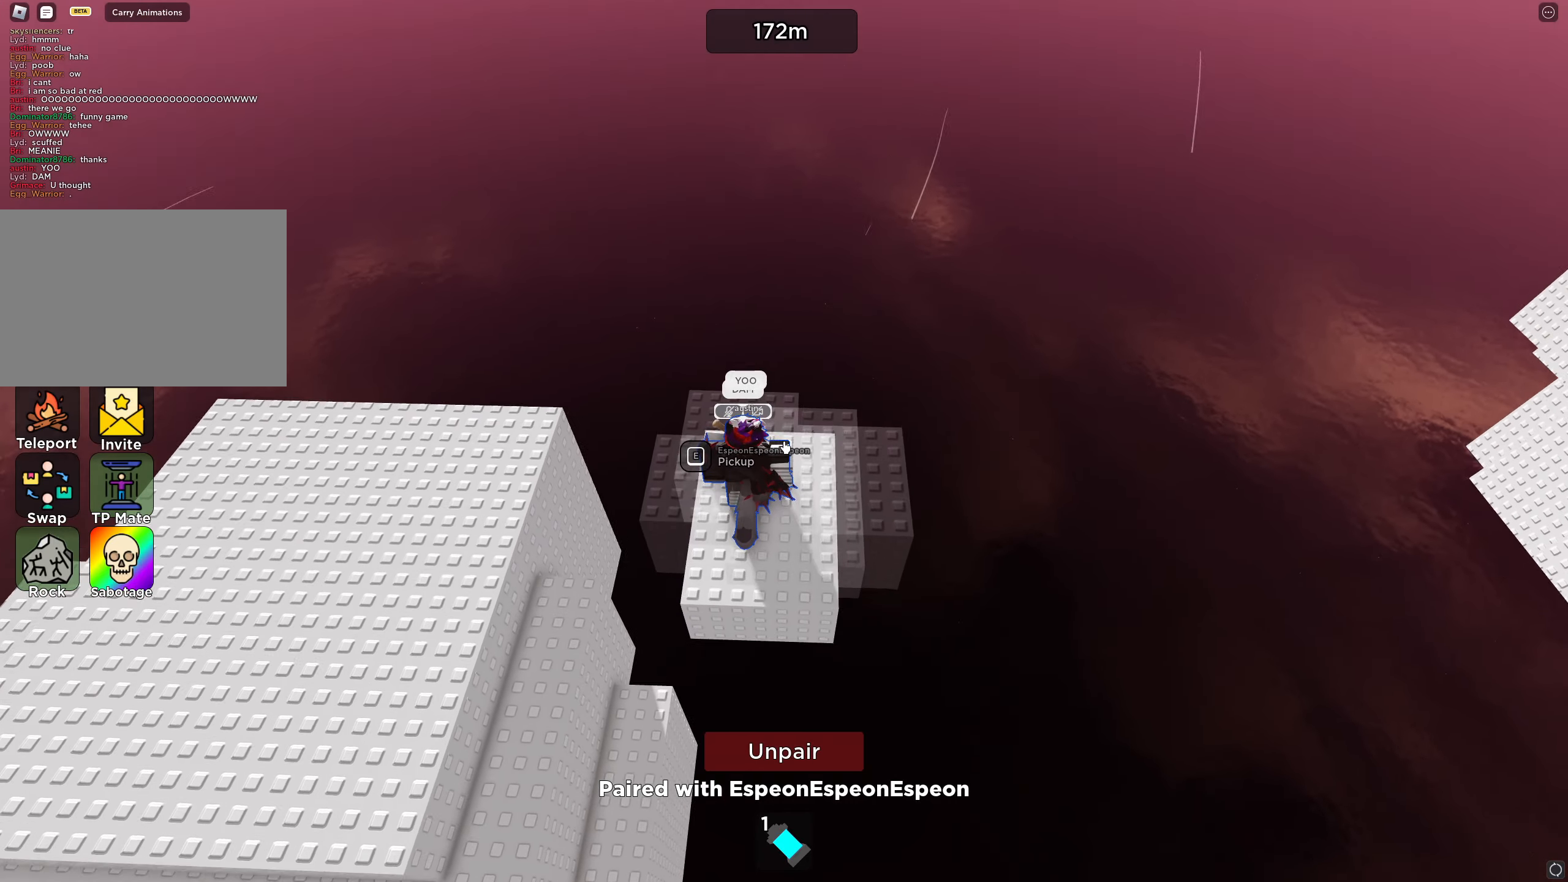
{"keys": [], "events": [[334, "shift", "down"], [417, "shift", "up"]]}
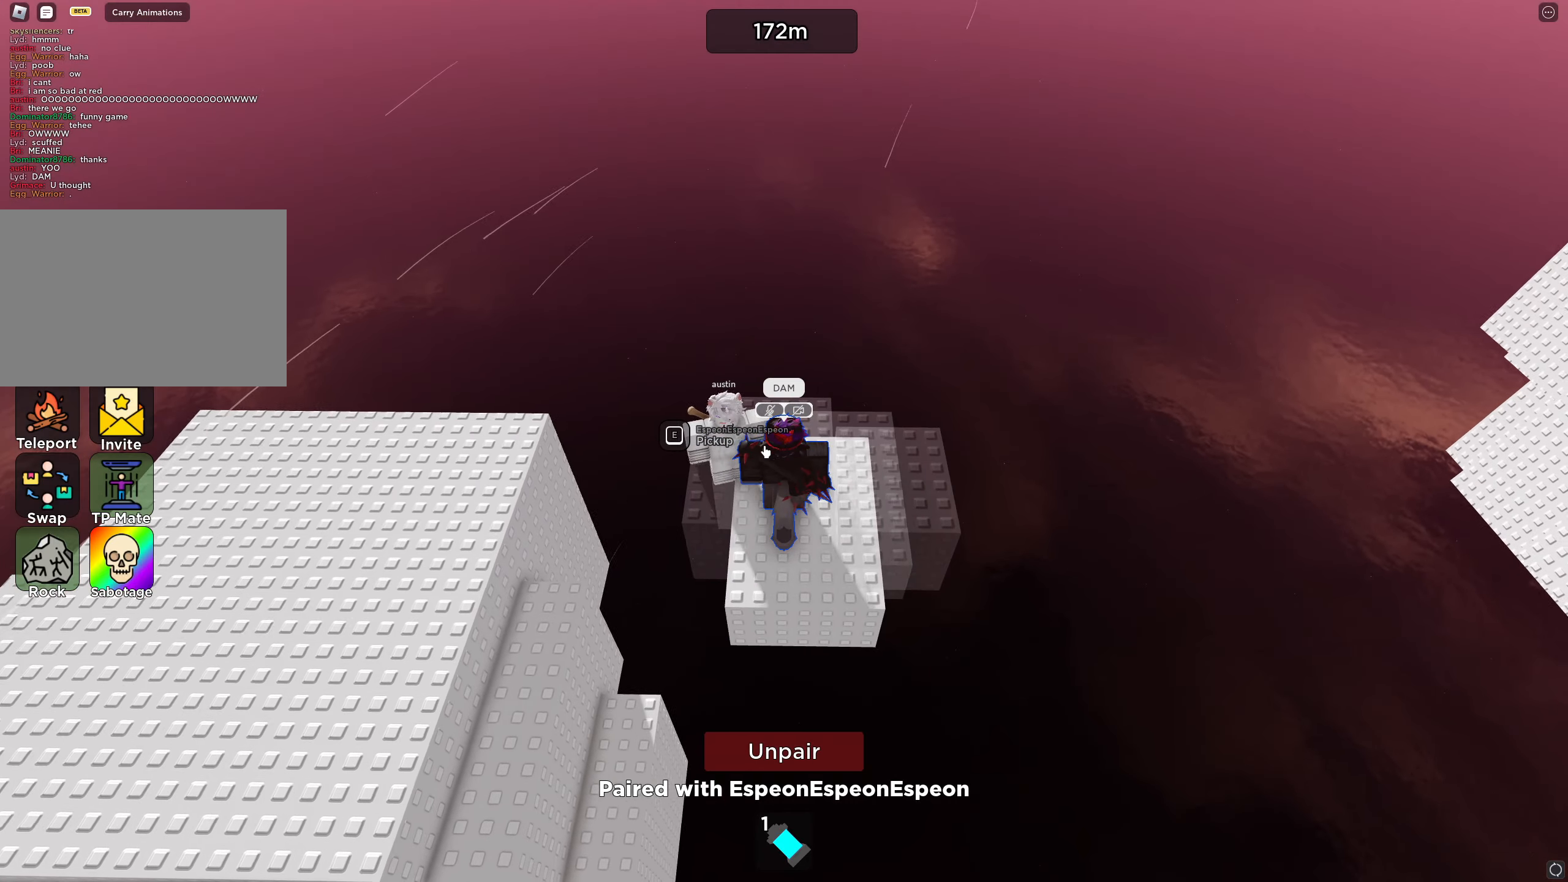
{"keys": [], "events": []}
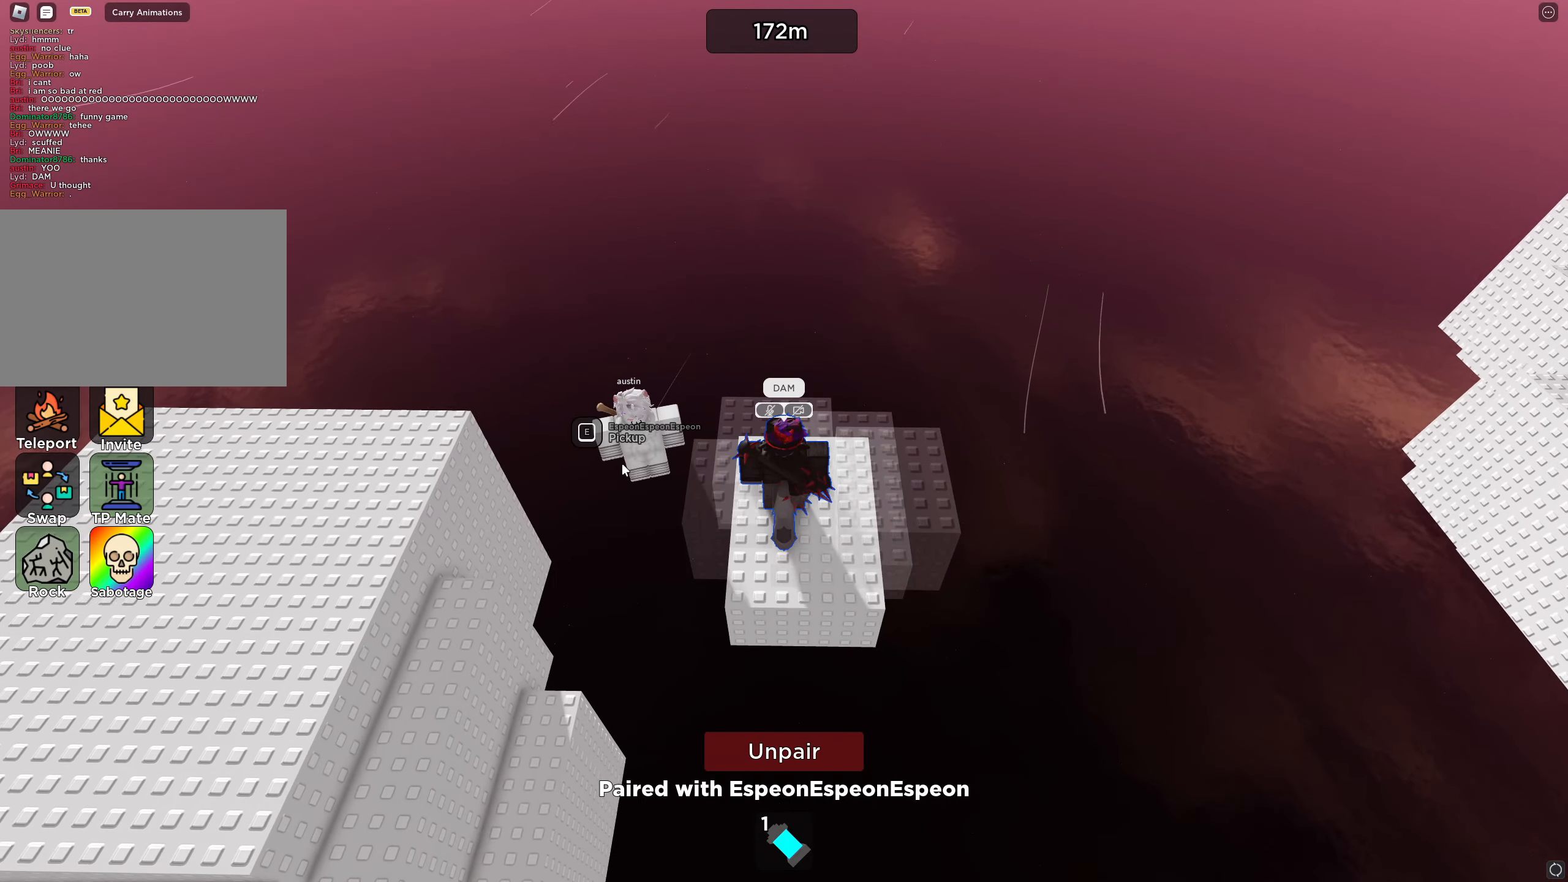
{"keys": [], "events": []}
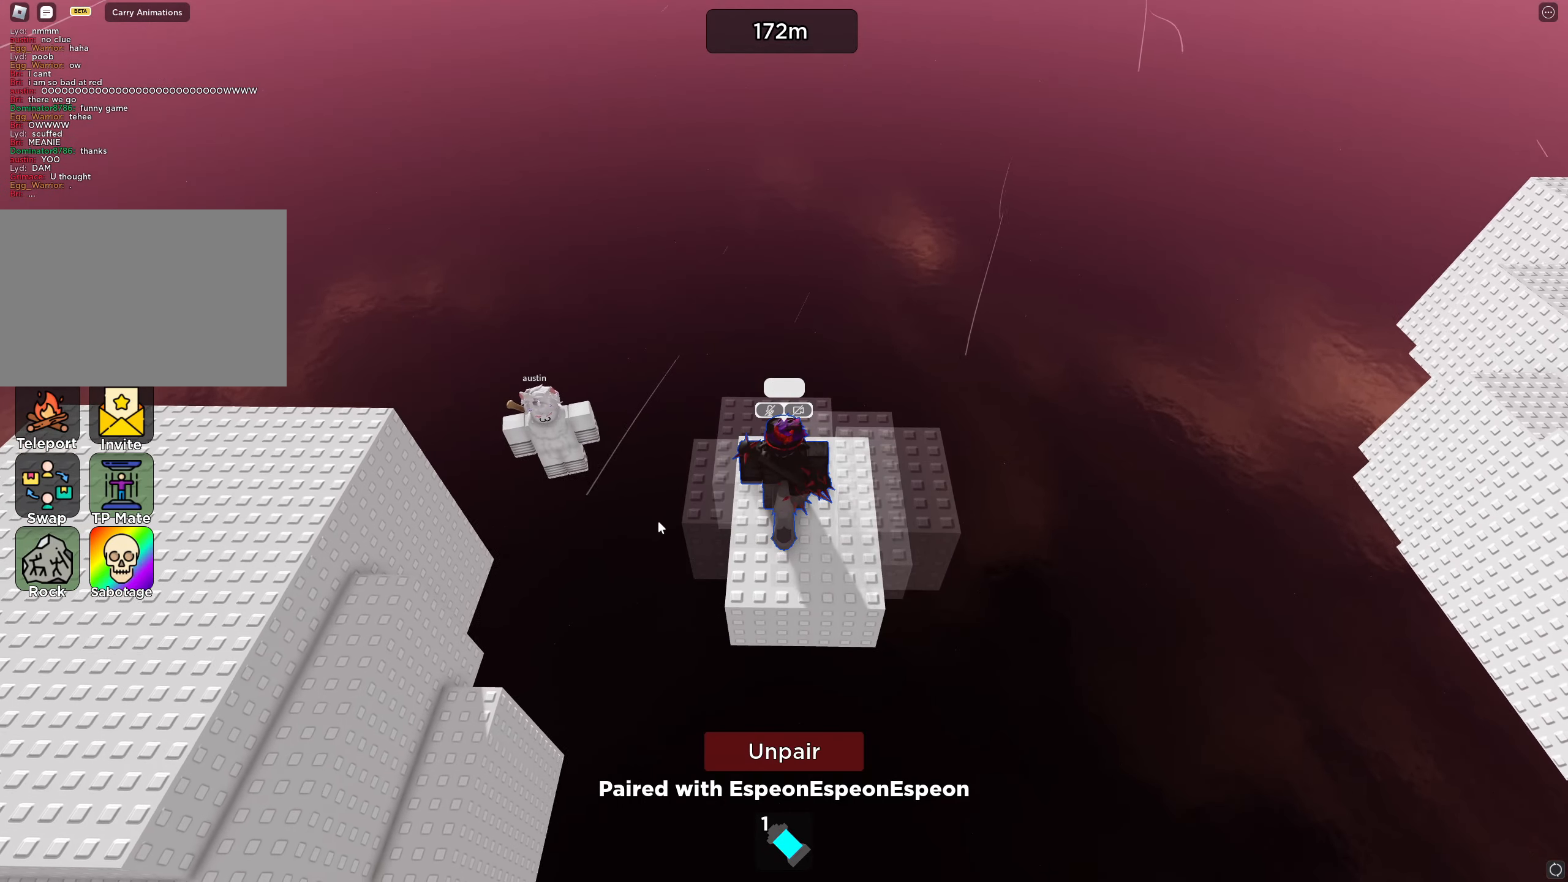
{"keys": [], "events": []}
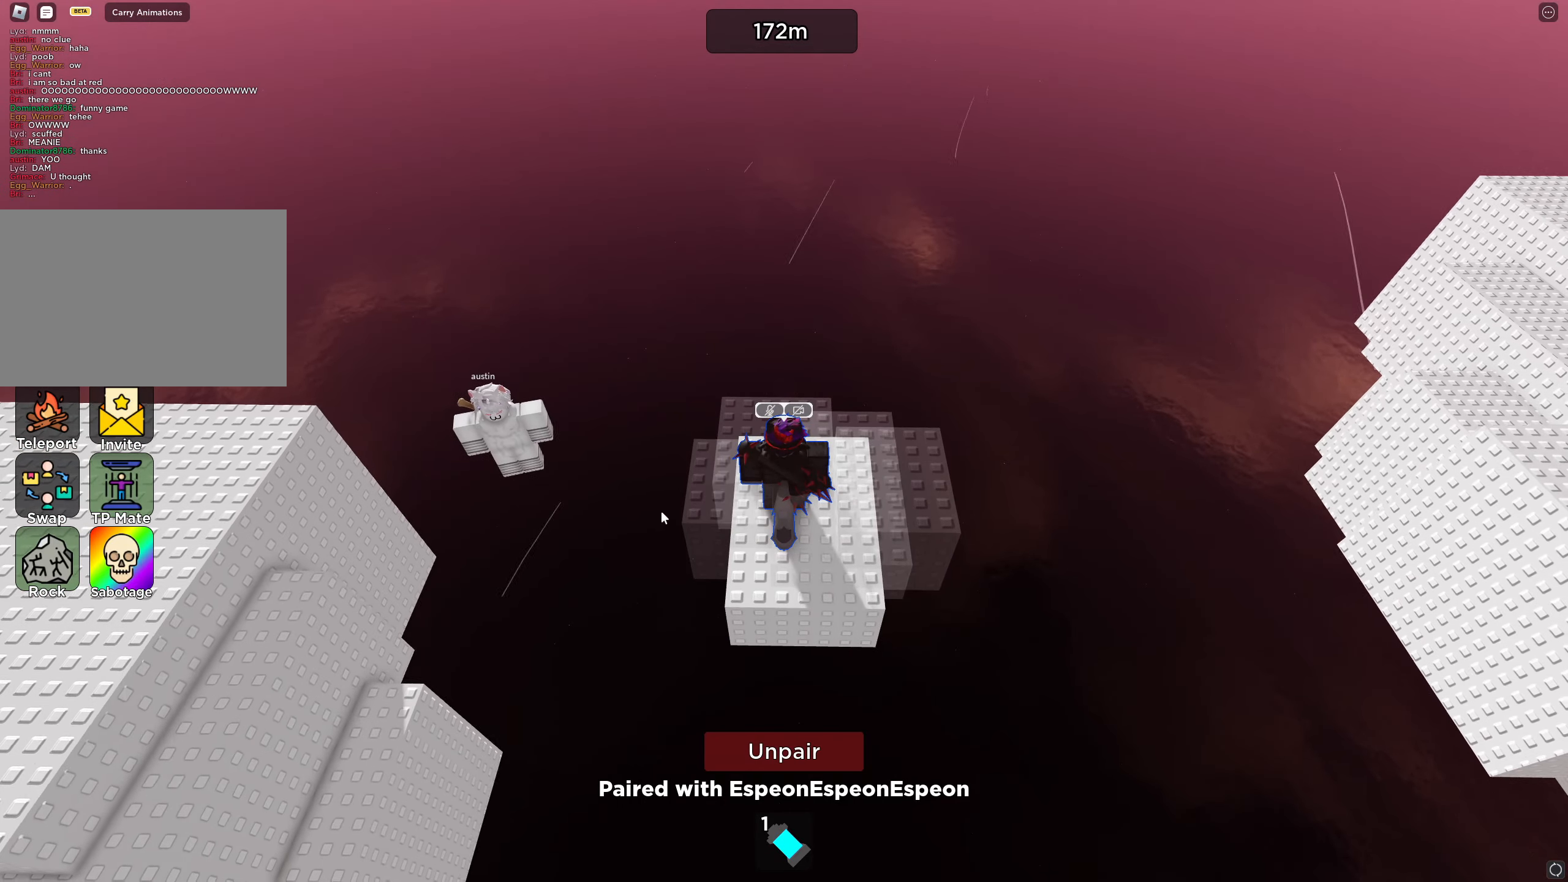
{"keys": [], "events": []}
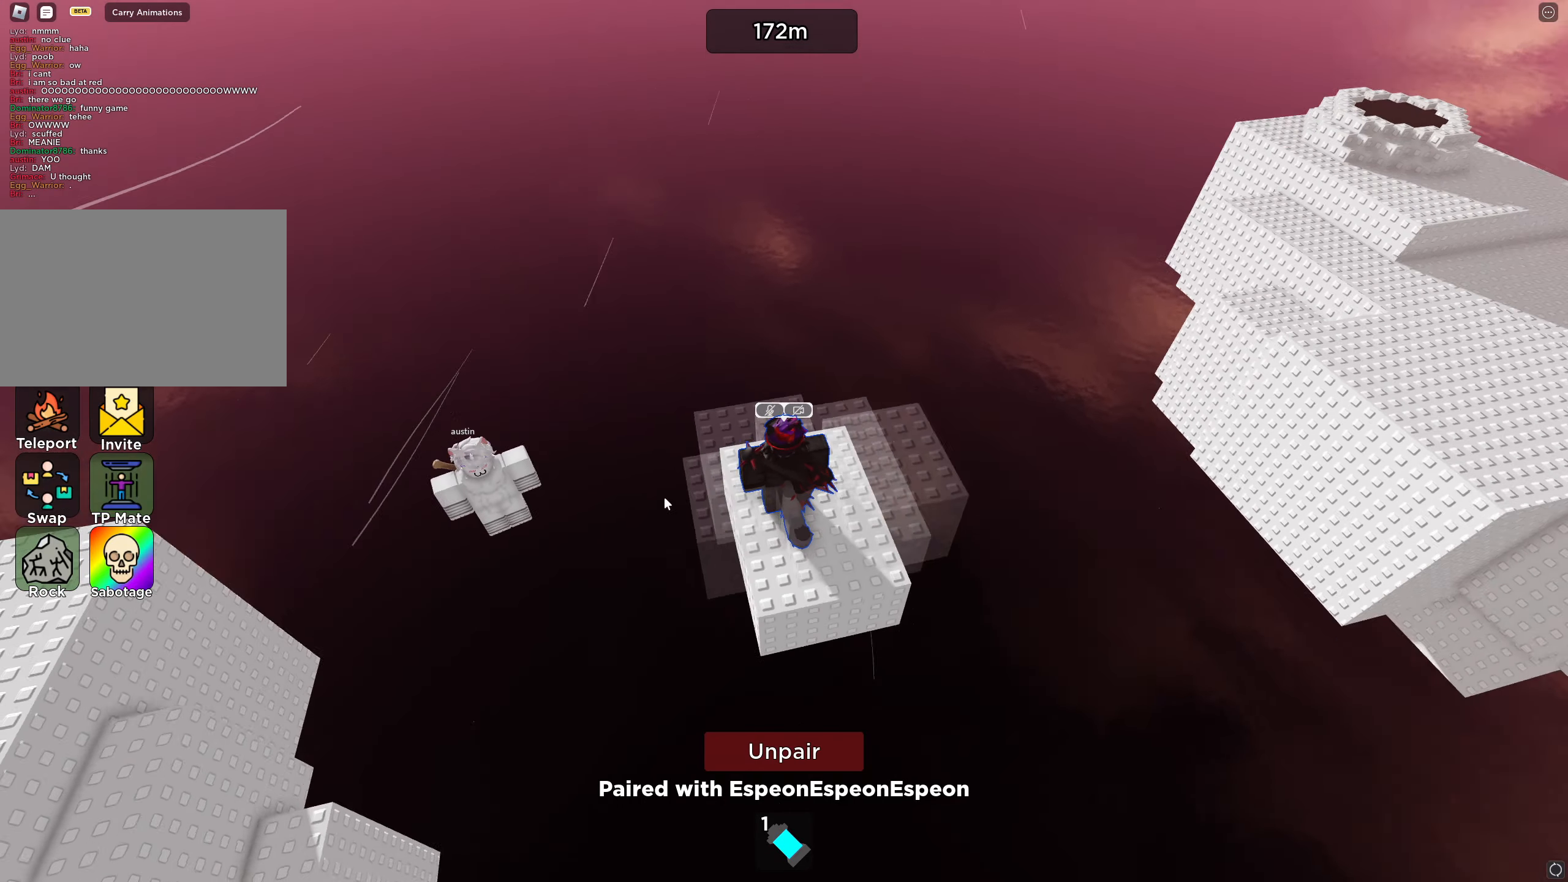
{"keys": [], "events": [[400, "shift", "down"], [500, "shift", "up"]]}
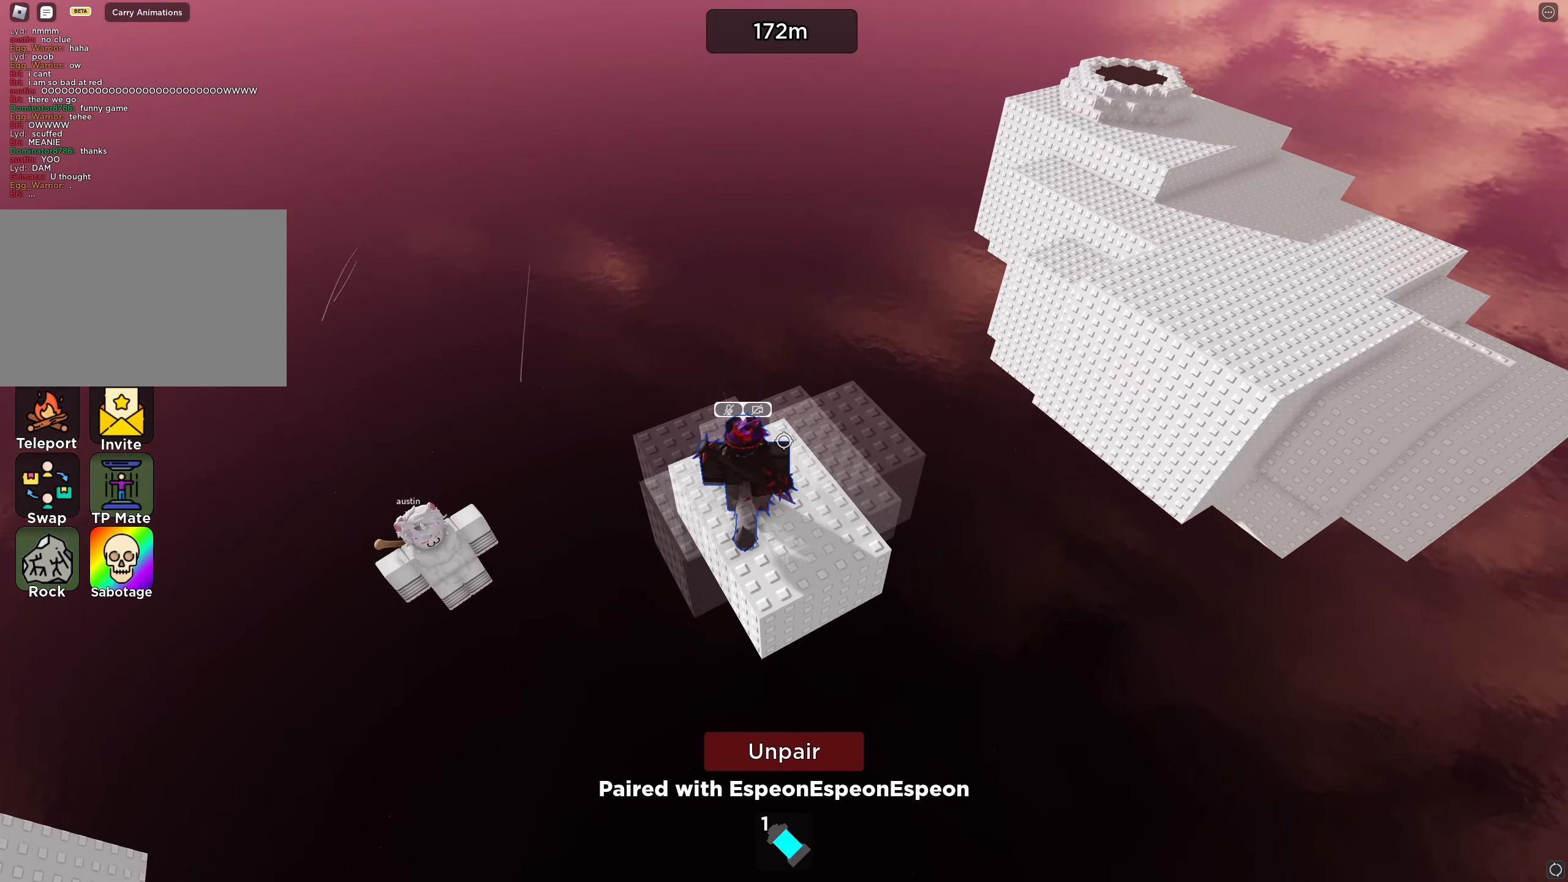
{"keys": [], "events": []}
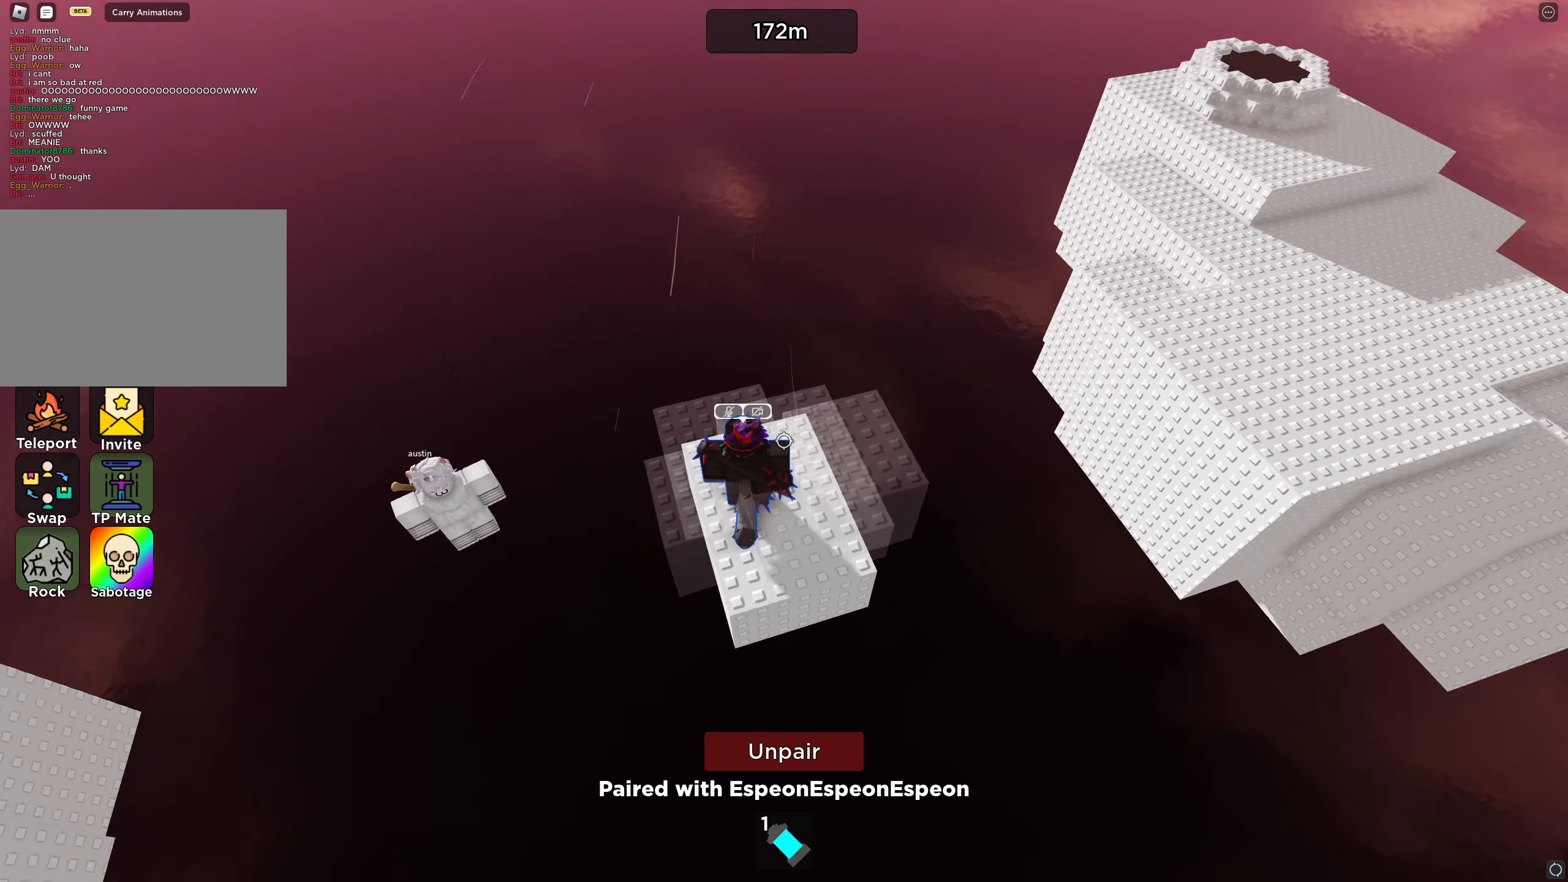
{"keys": [], "events": []}
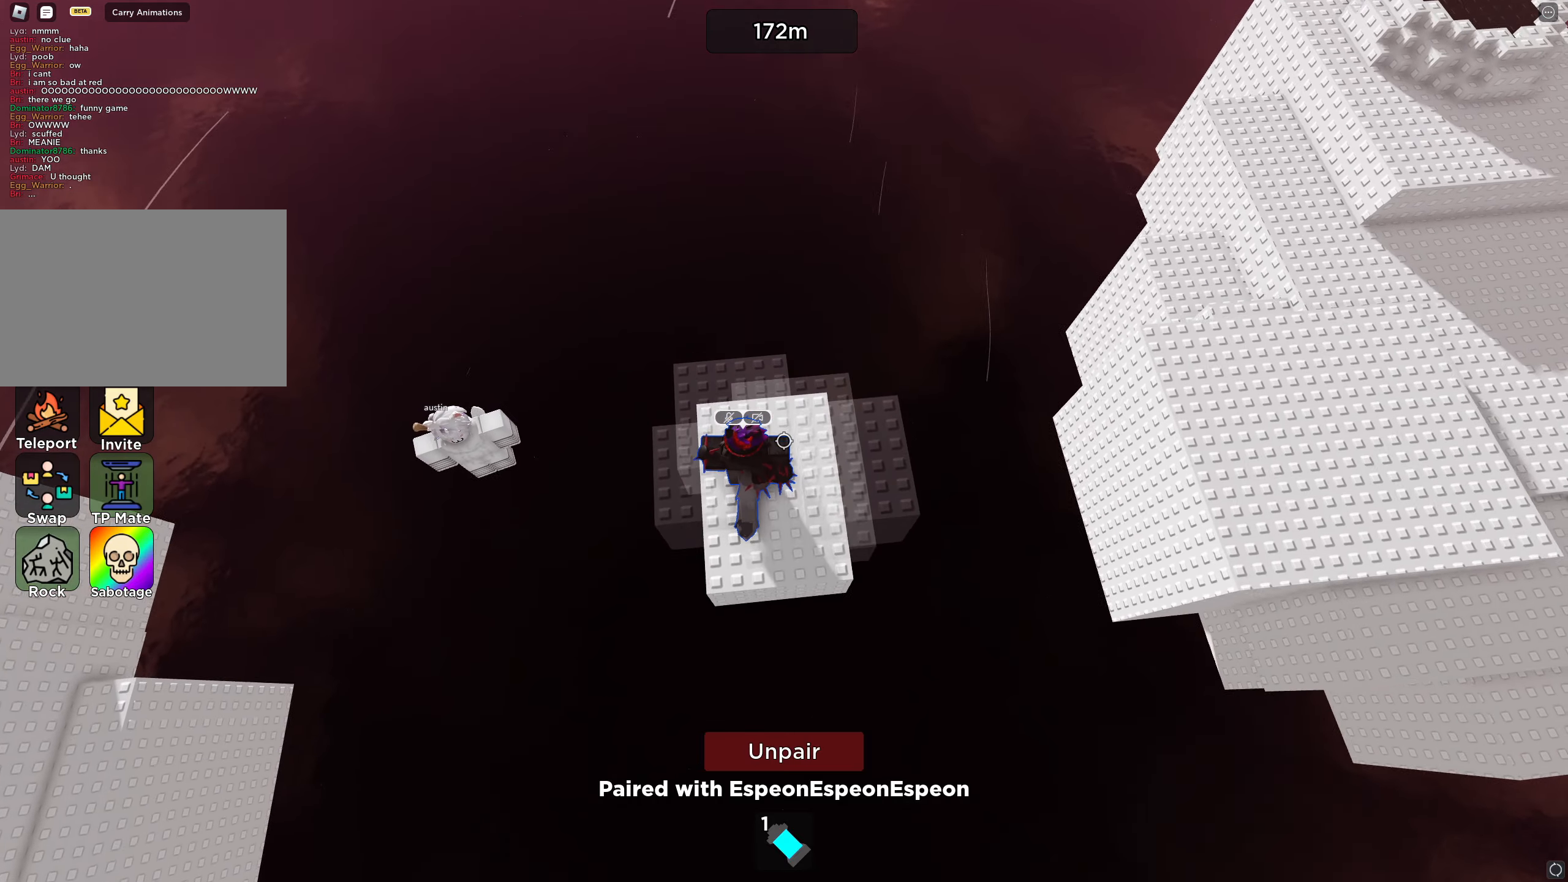
{"keys": [], "events": [[200, "d", "down"], [300, "d", "up"]]}
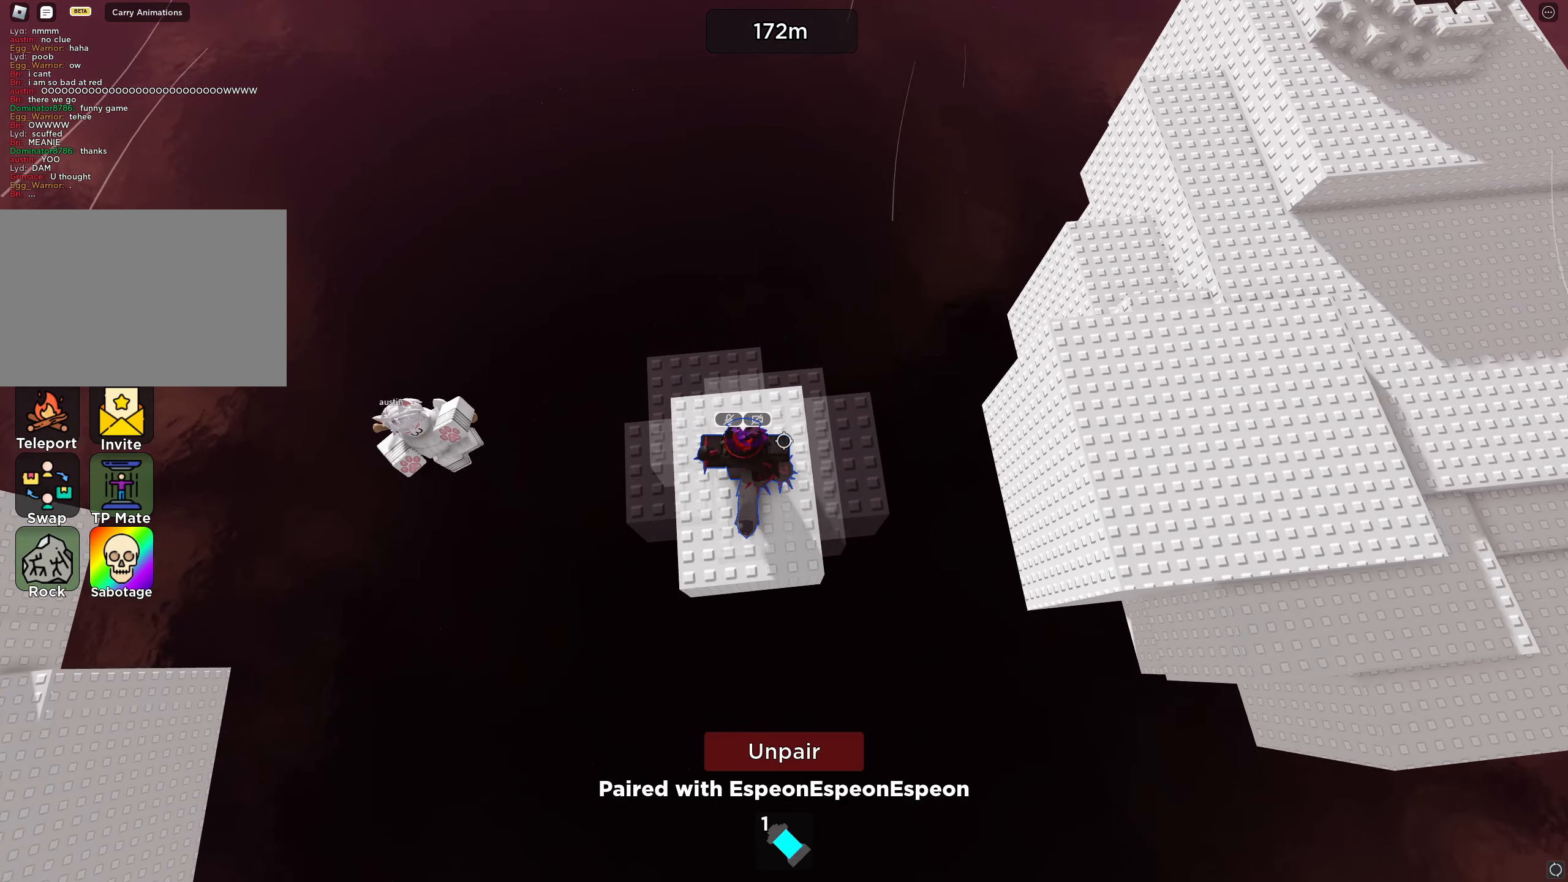
{"keys": [], "events": []}
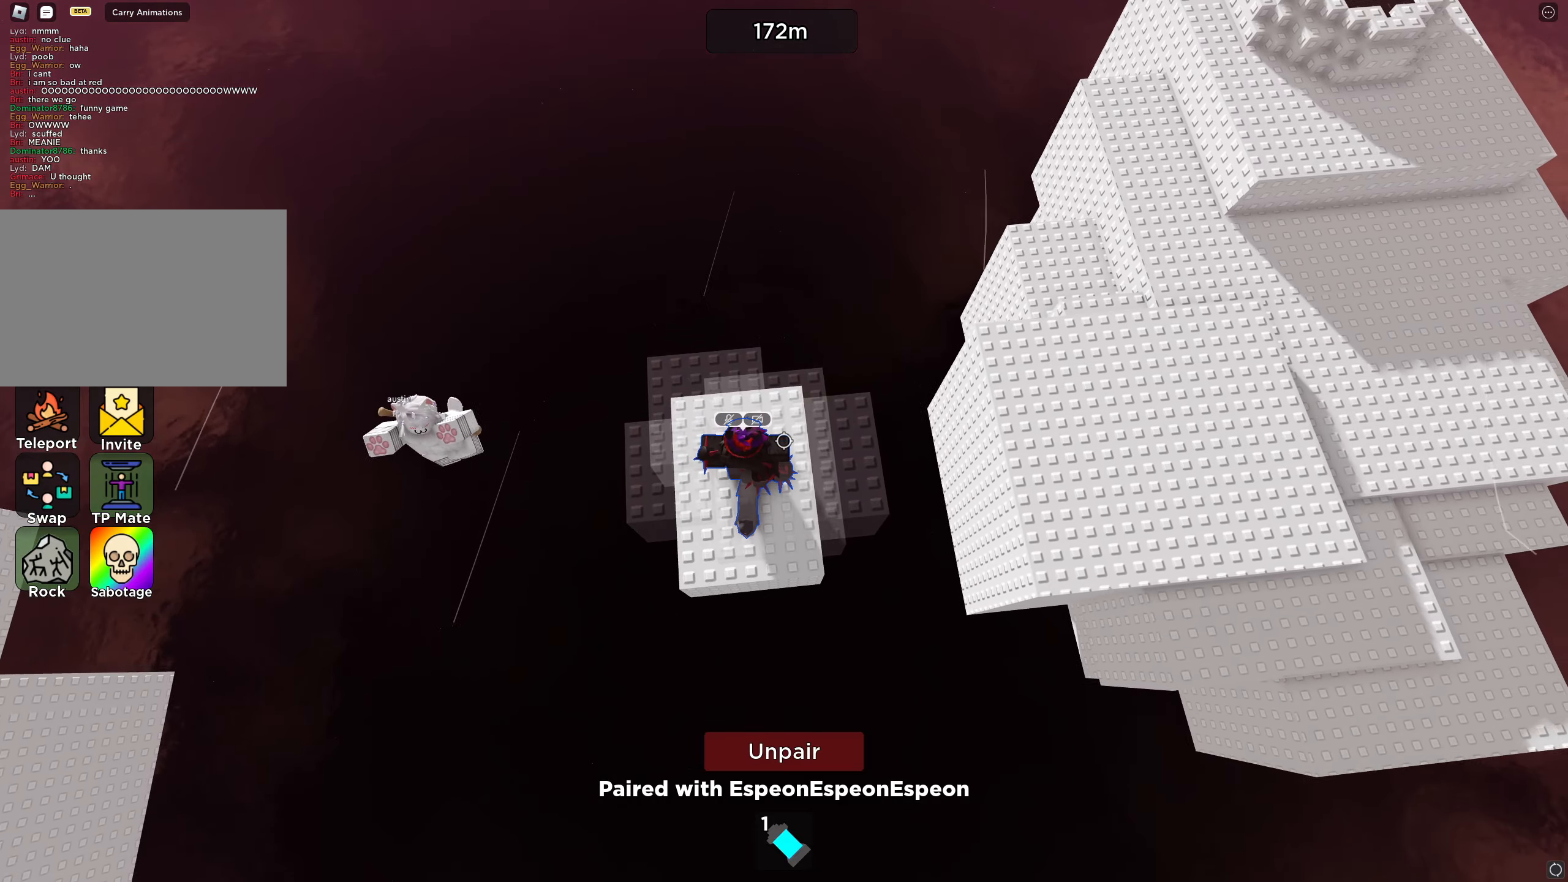
{"keys": [], "events": [[150, "d", "down"], [200, "d", "up"]]}
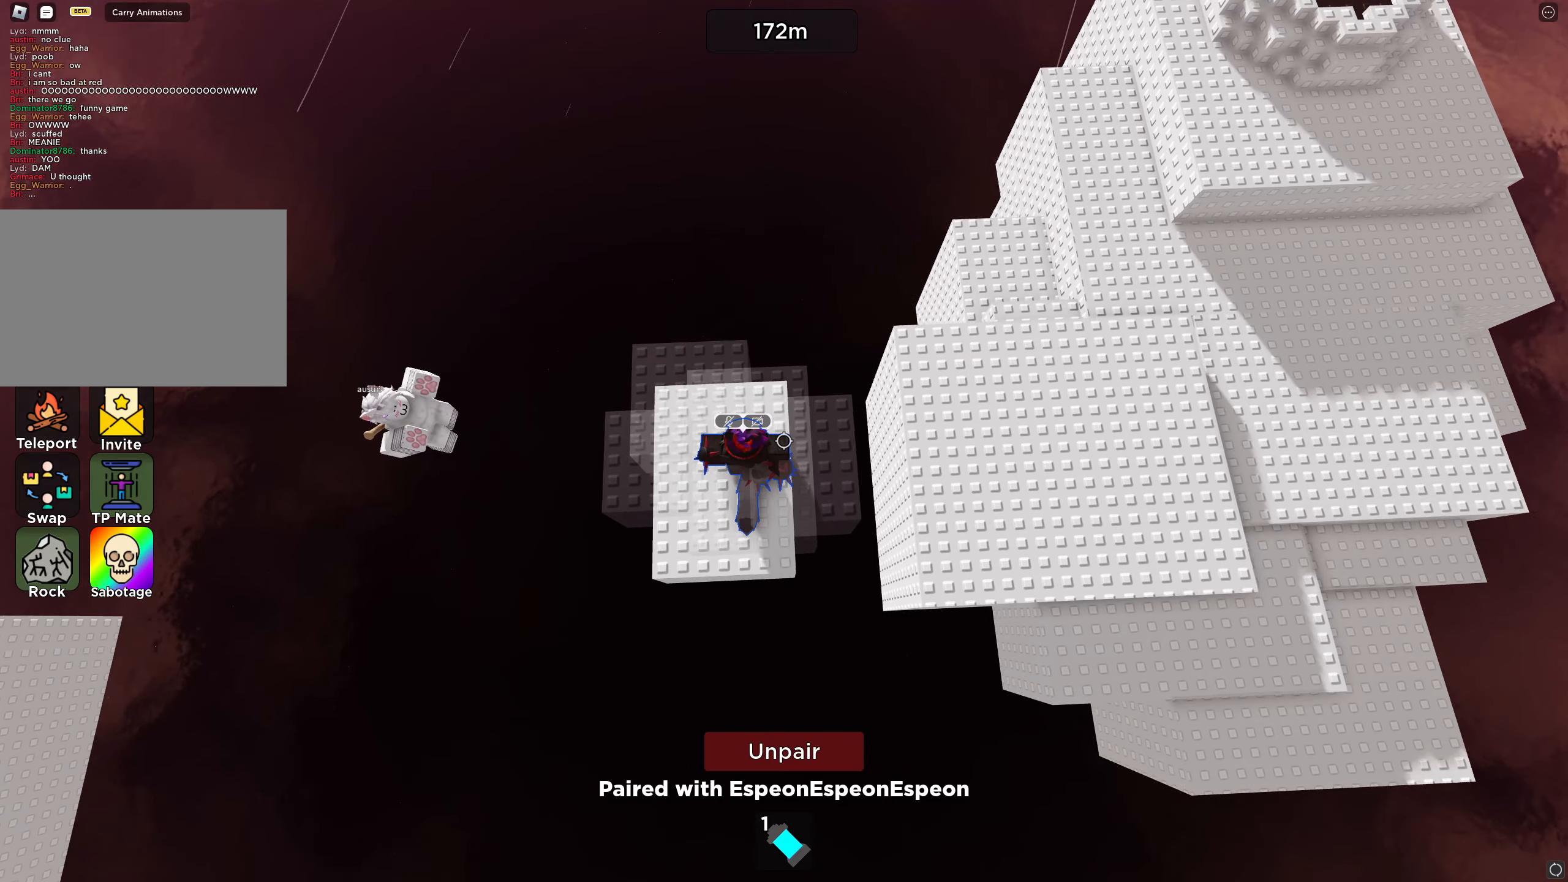
{"keys": ["d"], "events": [[66, "d", "down"], [216, "space", "down"], [383, "space", "up"]]}
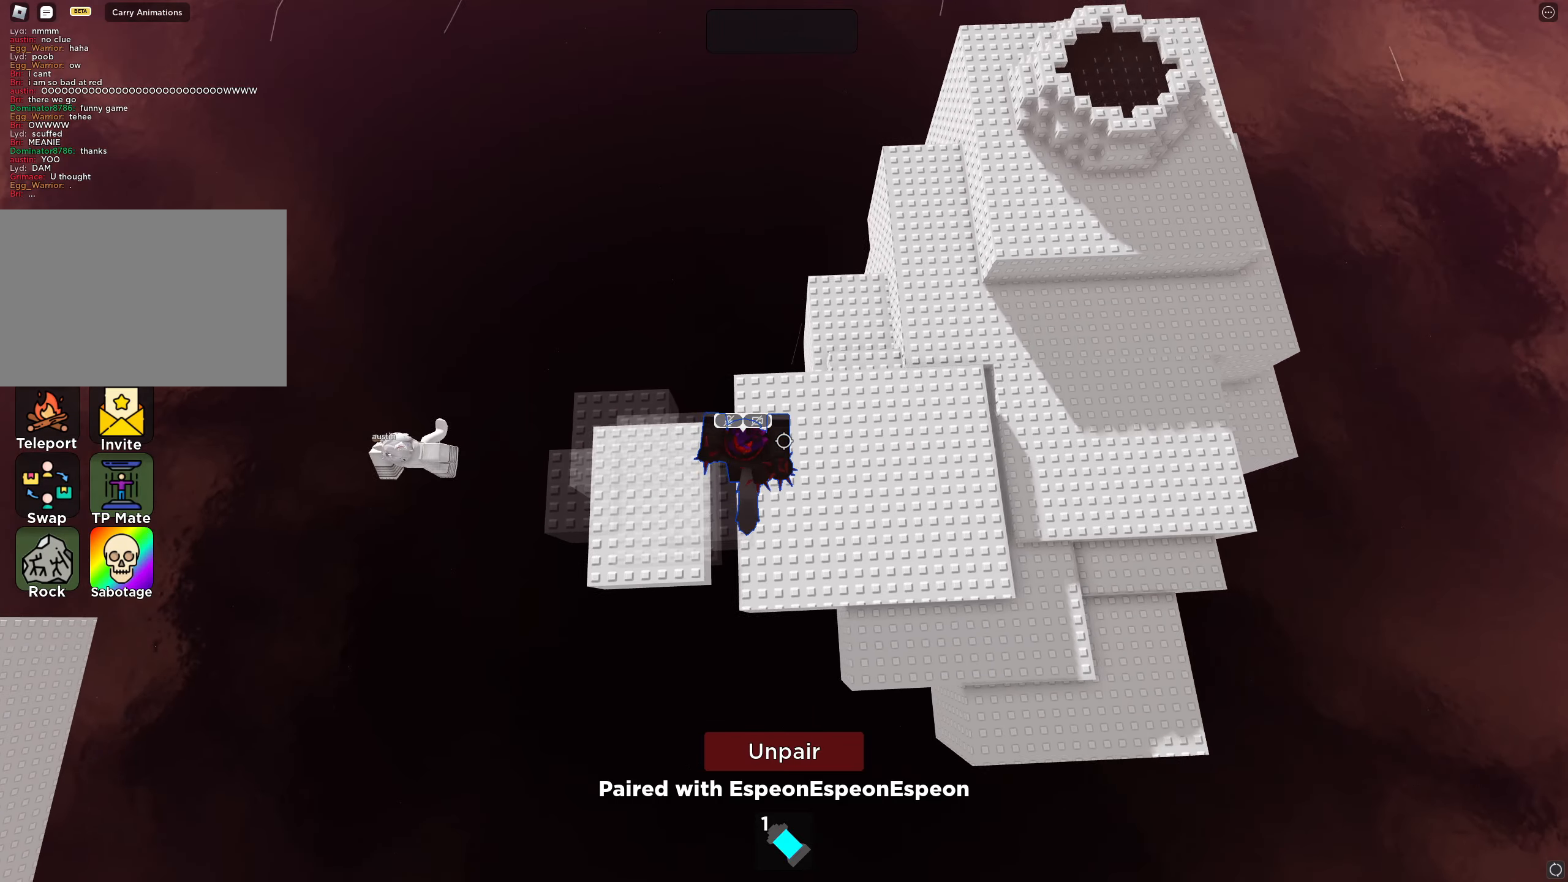
{"keys": ["d", "w"], "events": [[50, "w", "down"]]}
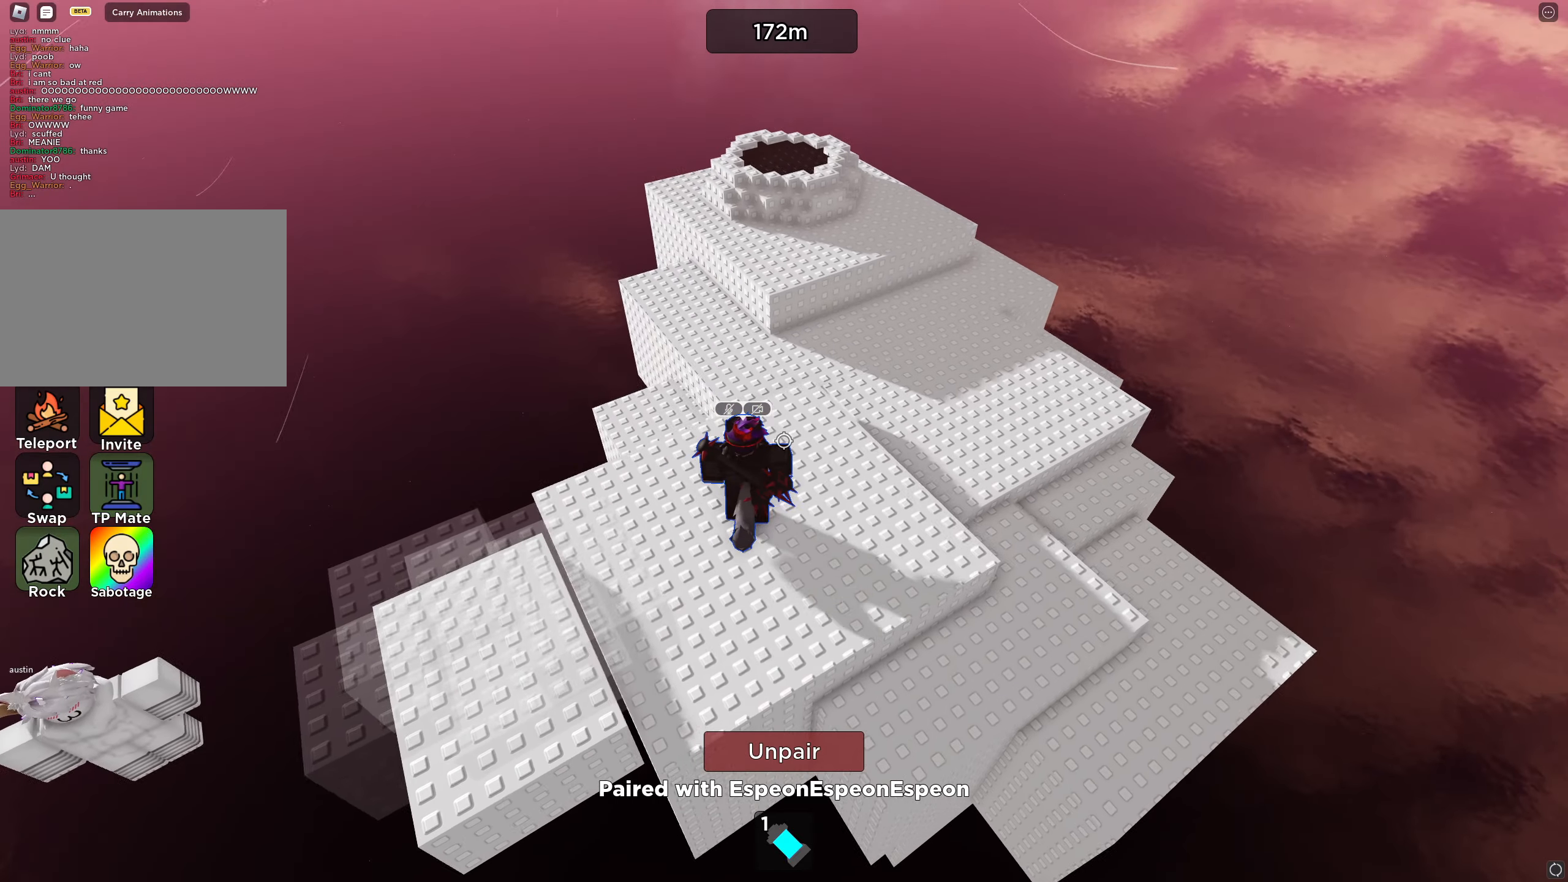
{"keys": ["d", "w"], "events": []}
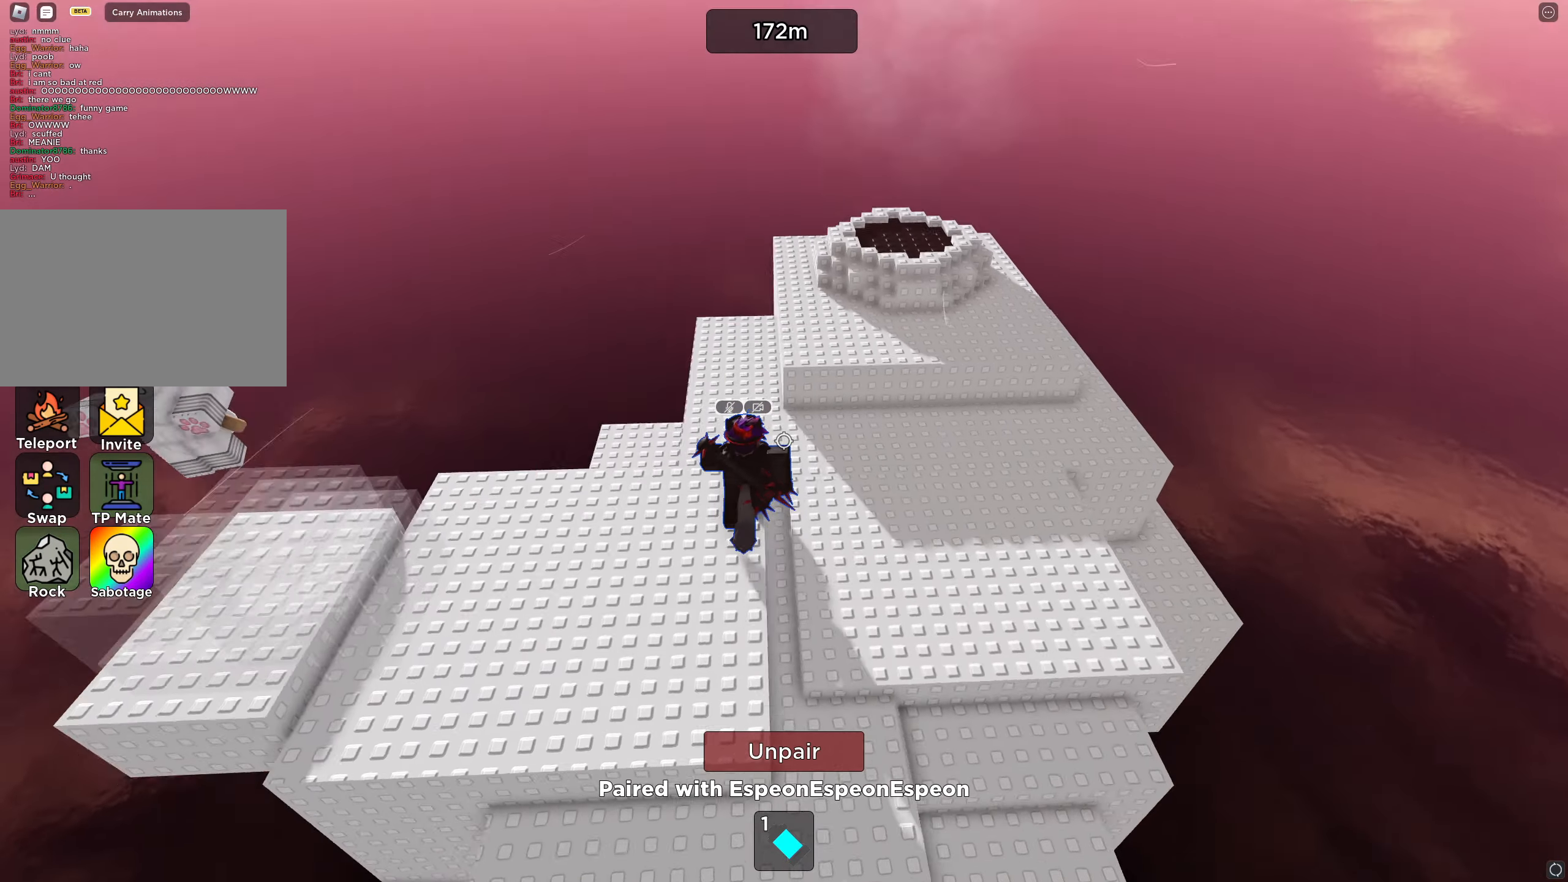
{"keys": ["d", "w"], "events": []}
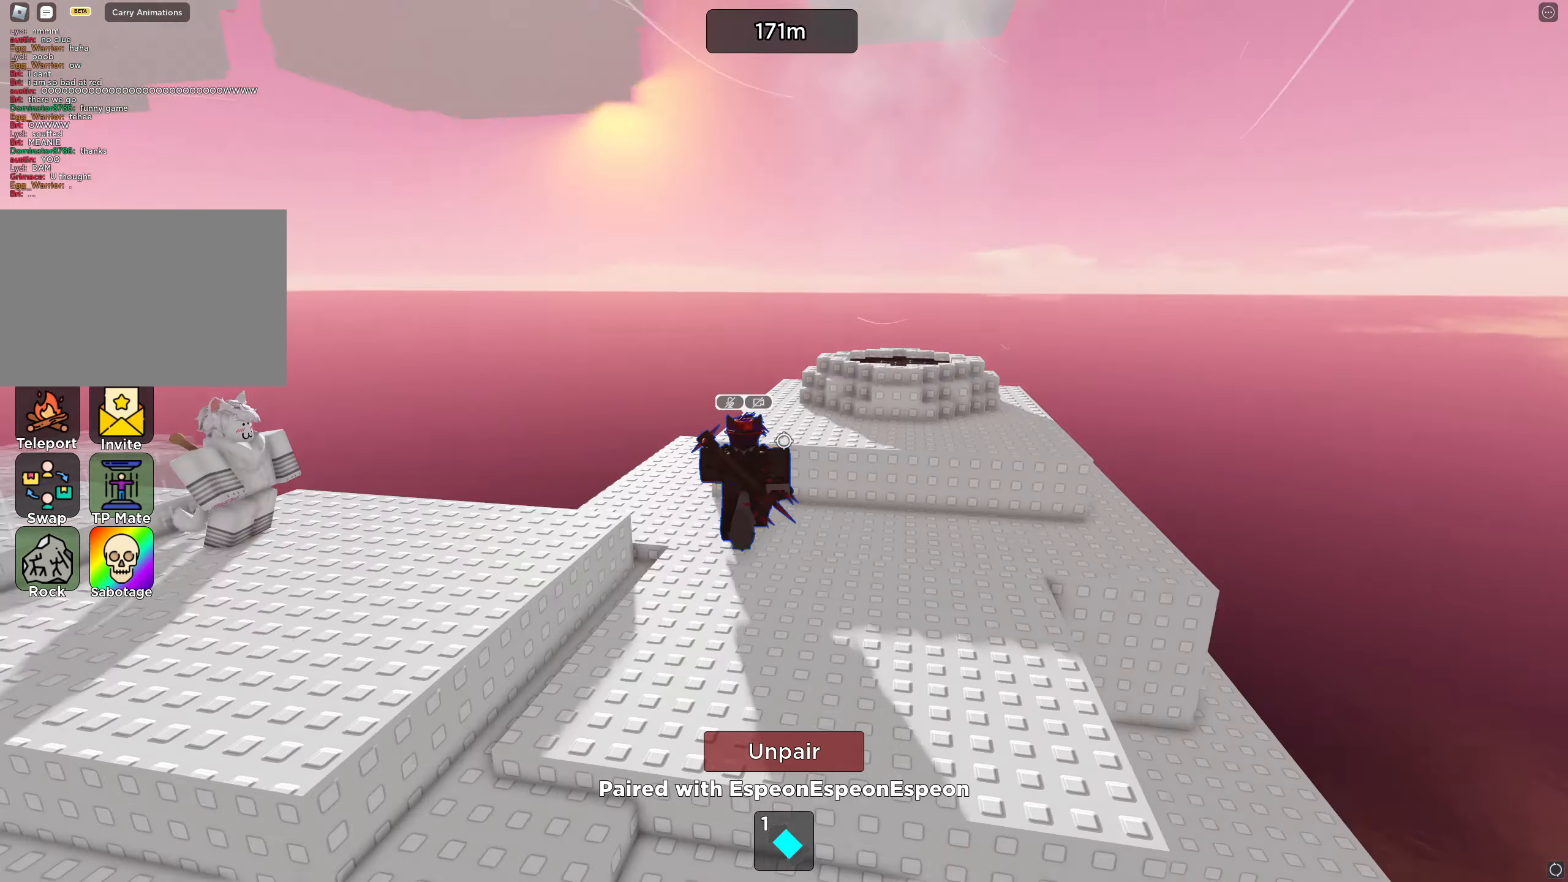
{"keys": ["d", "w"], "events": [[16, "space", "down"], [166, "space", "up"]]}
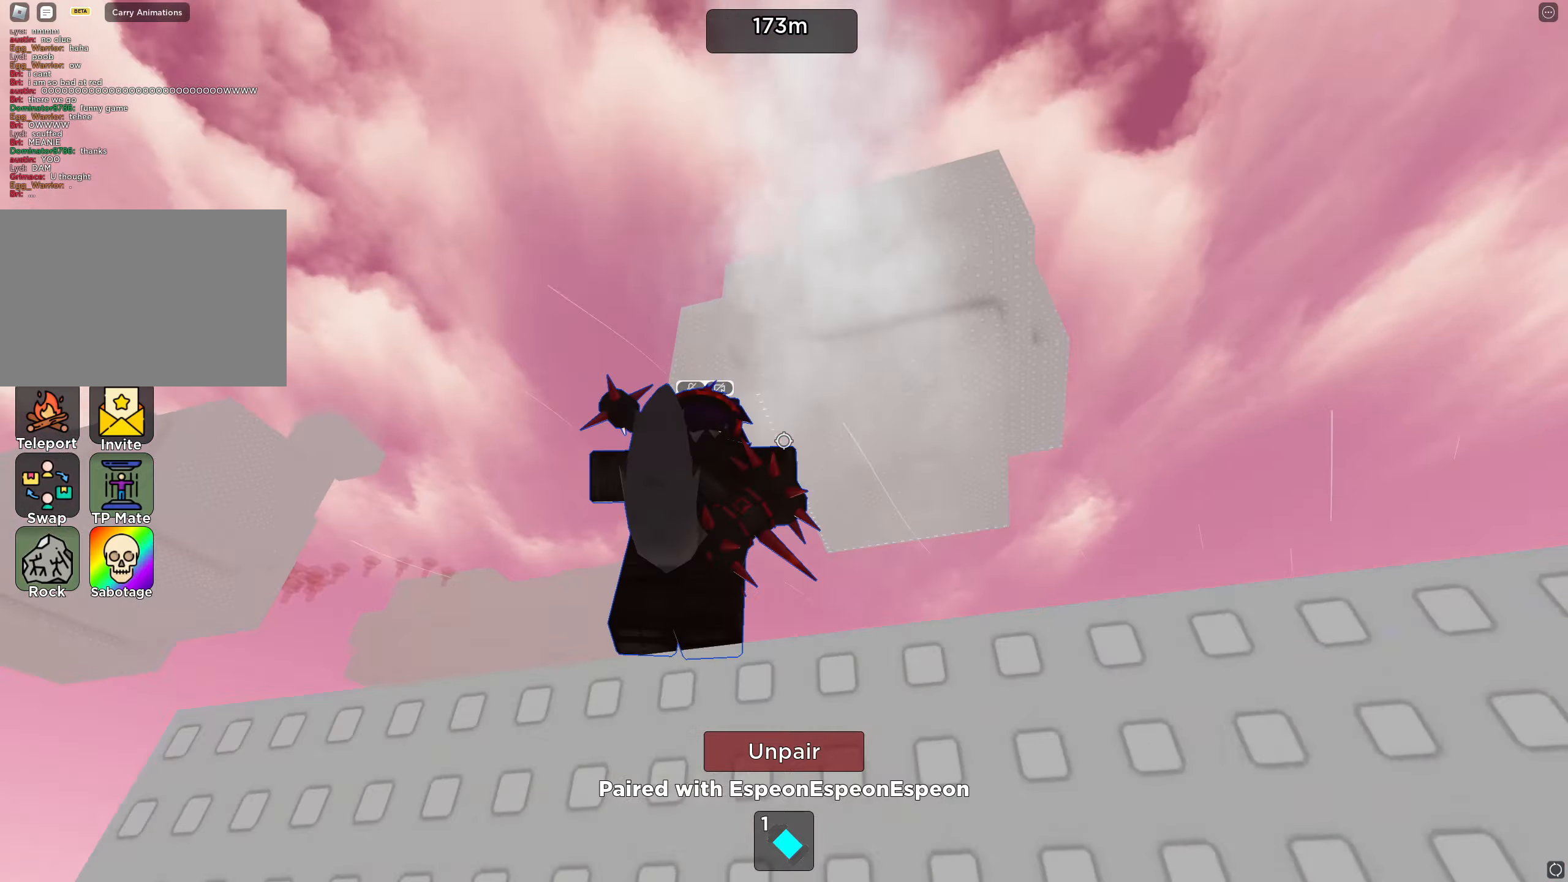
{"keys": ["d", "w"], "events": [[100, "space", "down"], [233, "space", "up"]]}